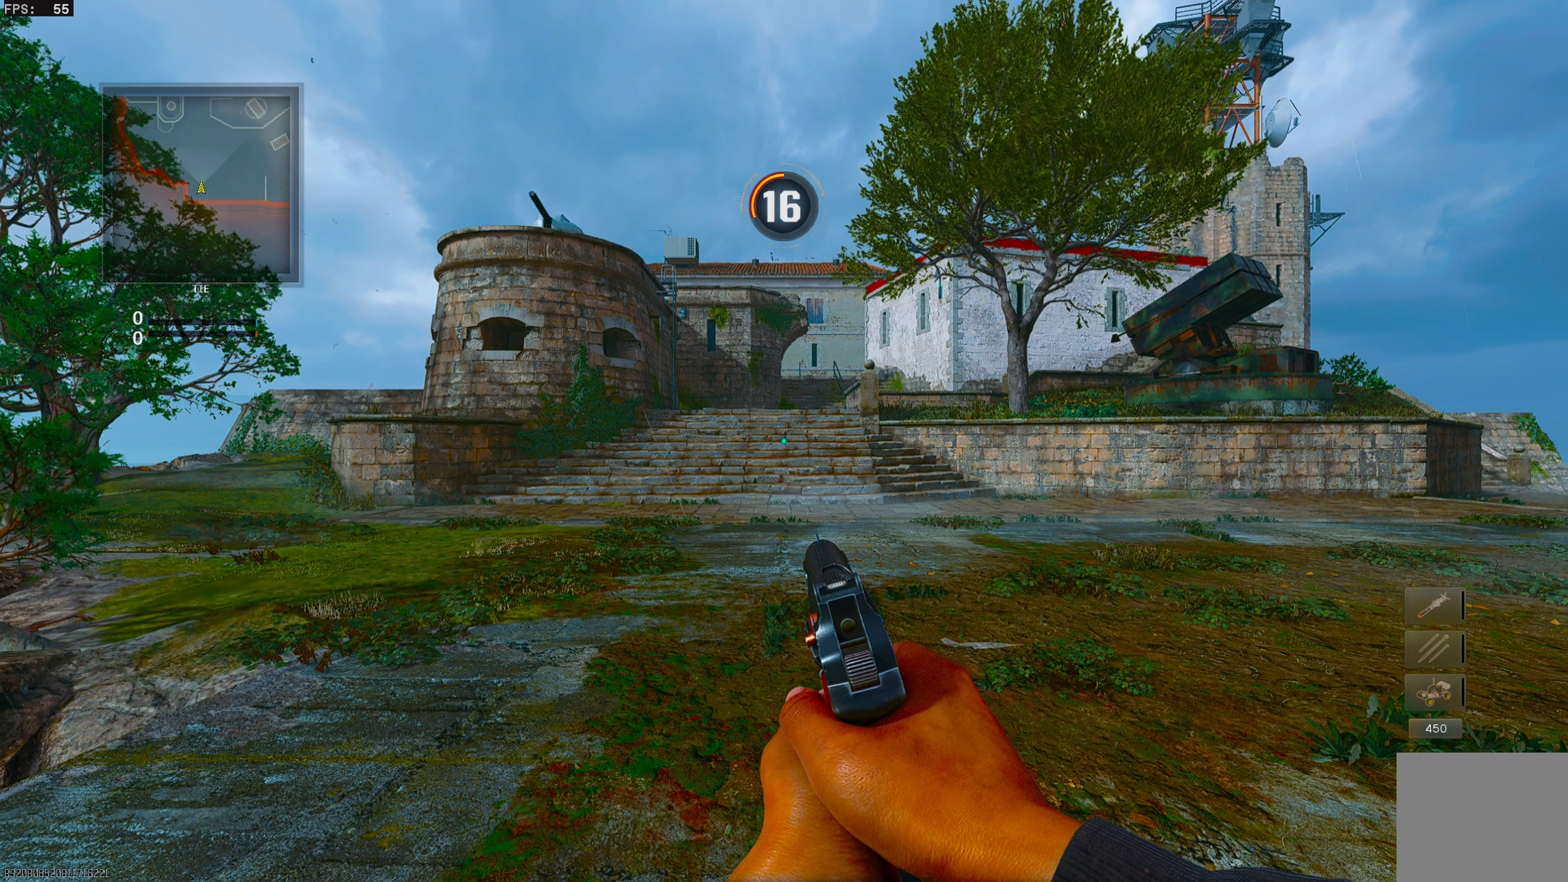
Gameplay with a controller (PlayStation layout); each line is a JSON object with the inputs held at the frame after it. "events" lists button and stick changes between this image and that frame as [ms after this image, input, new state], when the widget could be followed in between.
{"buttons": ["TRIANGLE"], "left_stick": "up", "right_stick": "center", "events": [[33, "TRIANGLE", "down"], [83, "left_stick", "up-right"], [133, "TRIANGLE", "up"], [233, "TRIANGLE", "down"], [317, "TRIANGLE", "up"], [317, "left_stick", "up"], [350, "TRIANGLE", "down"], [417, "TRIANGLE", "up"], [483, "TRIANGLE", "down"]]}
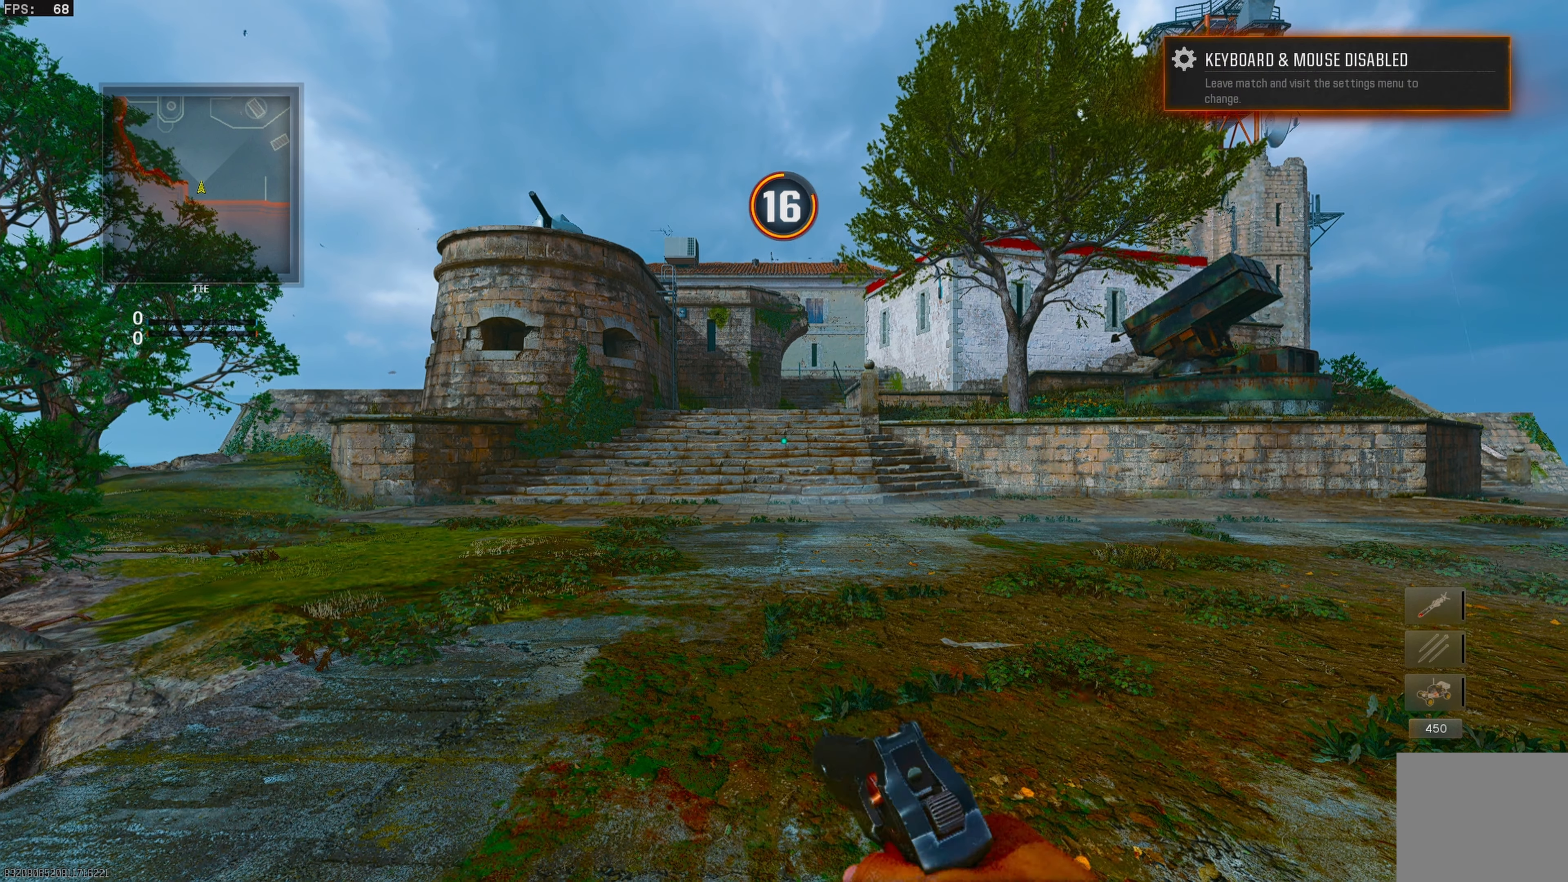
{"buttons": [], "left_stick": "center", "right_stick": "center", "events": [[50, "TRIANGLE", "up"], [83, "left_stick", "center"], [183, "TOUCHPAD", "down"], [333, "TOUCHPAD", "up"]]}
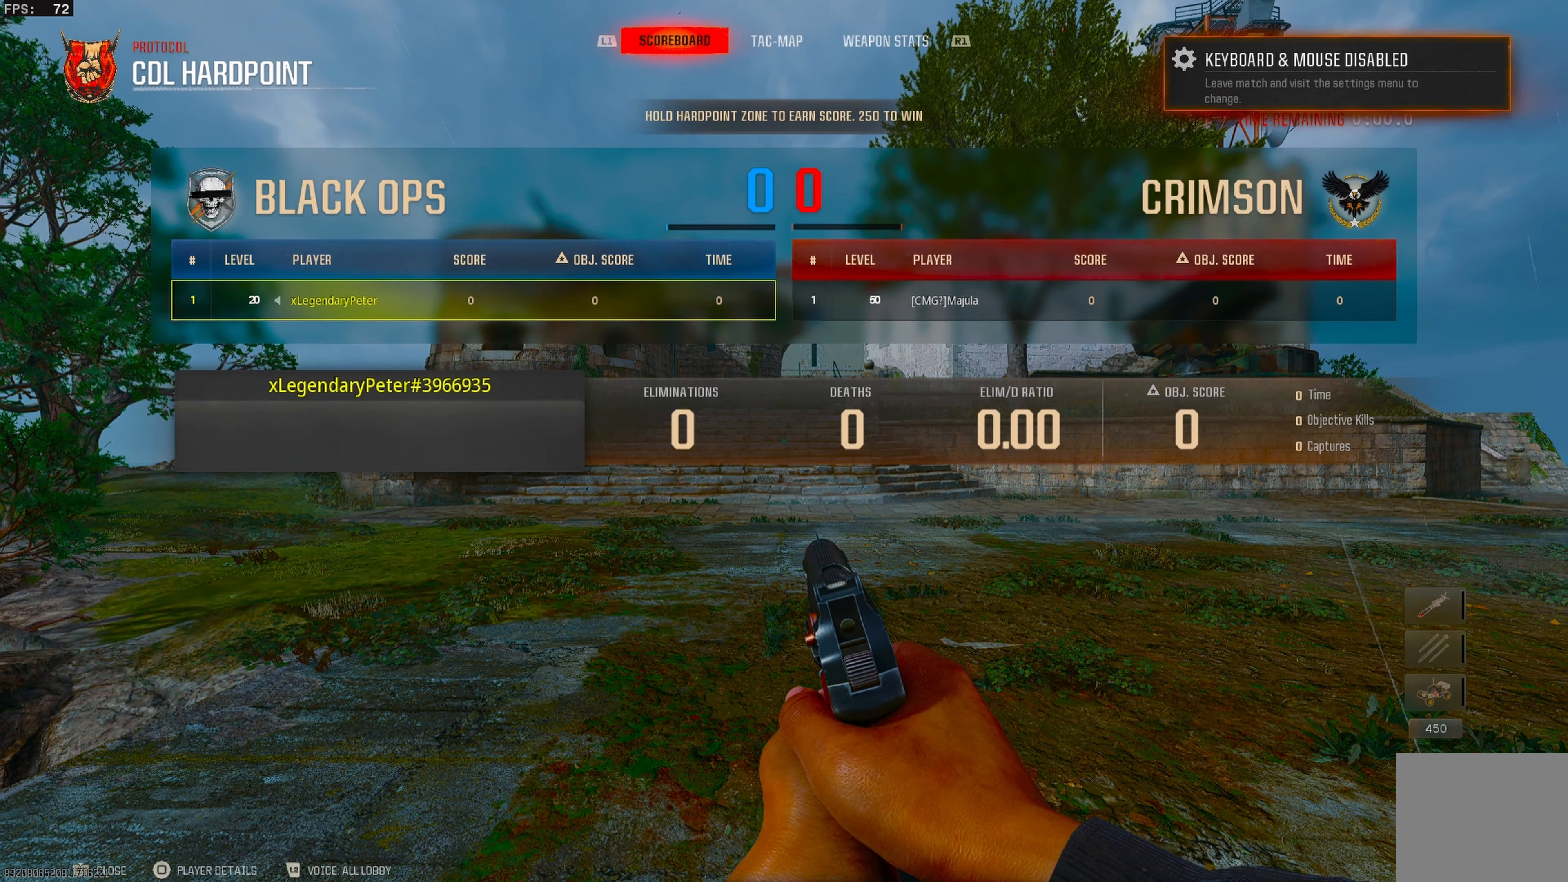
{"buttons": [], "left_stick": "center", "right_stick": "center", "events": []}
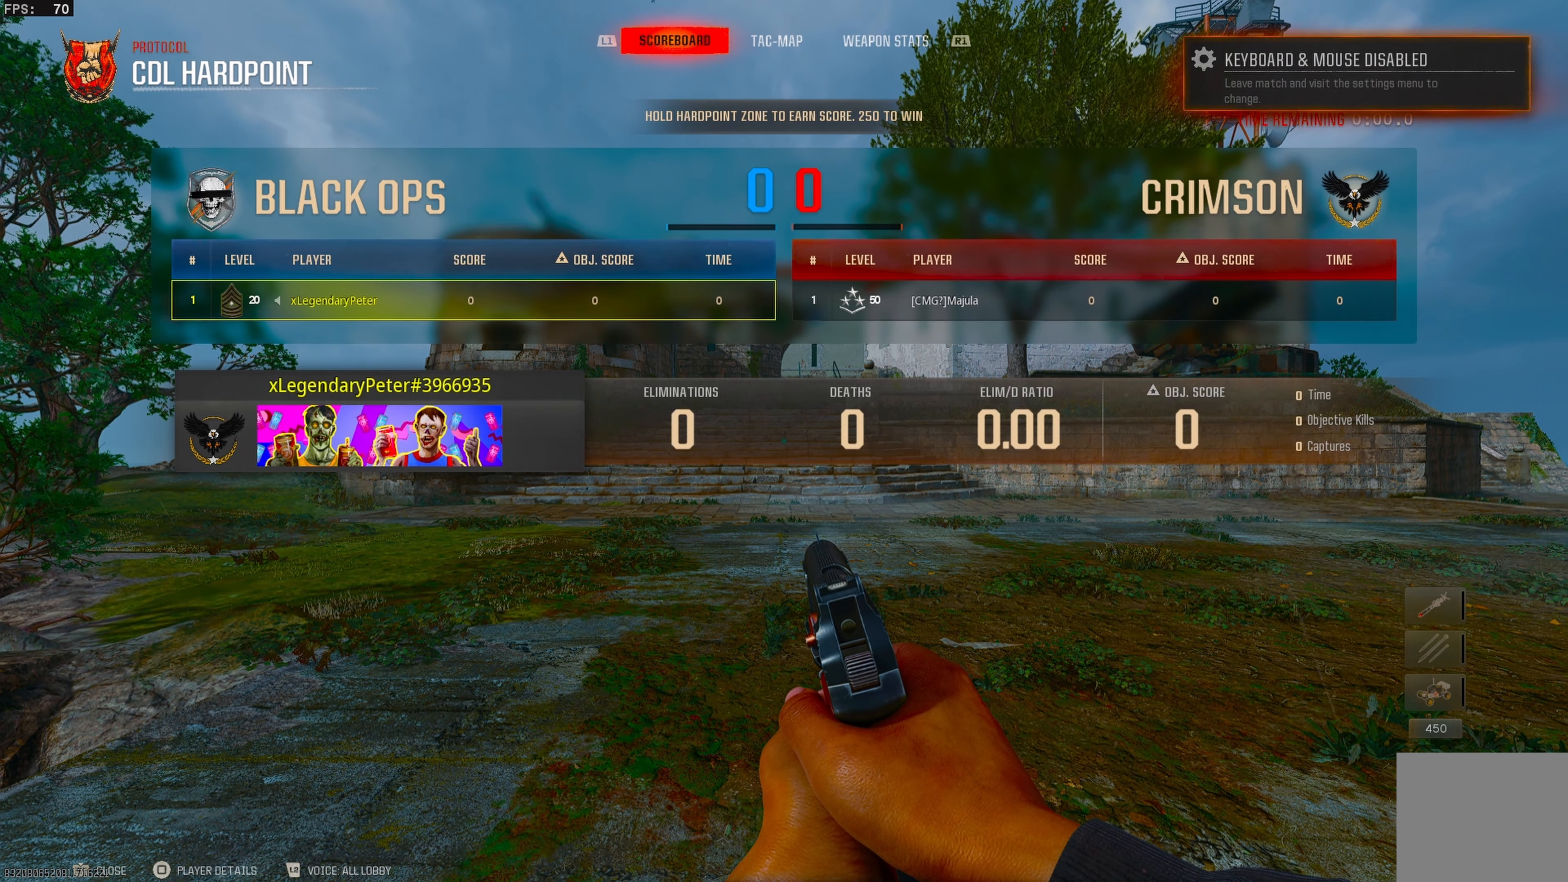
{"buttons": [], "left_stick": "center", "right_stick": "center", "events": []}
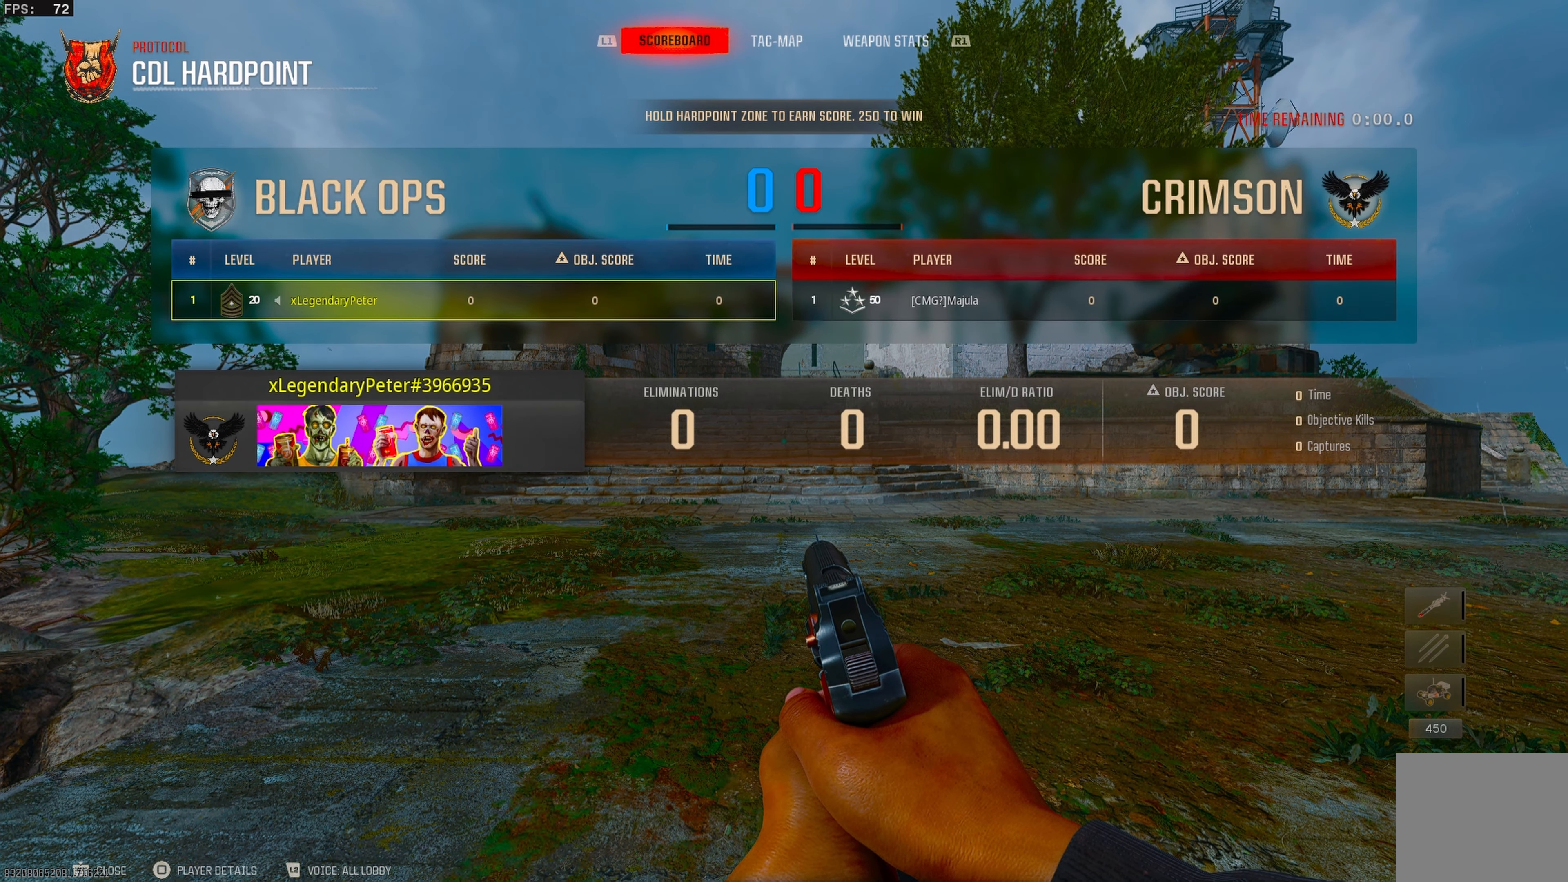
{"buttons": [], "left_stick": "center", "right_stick": "center", "events": []}
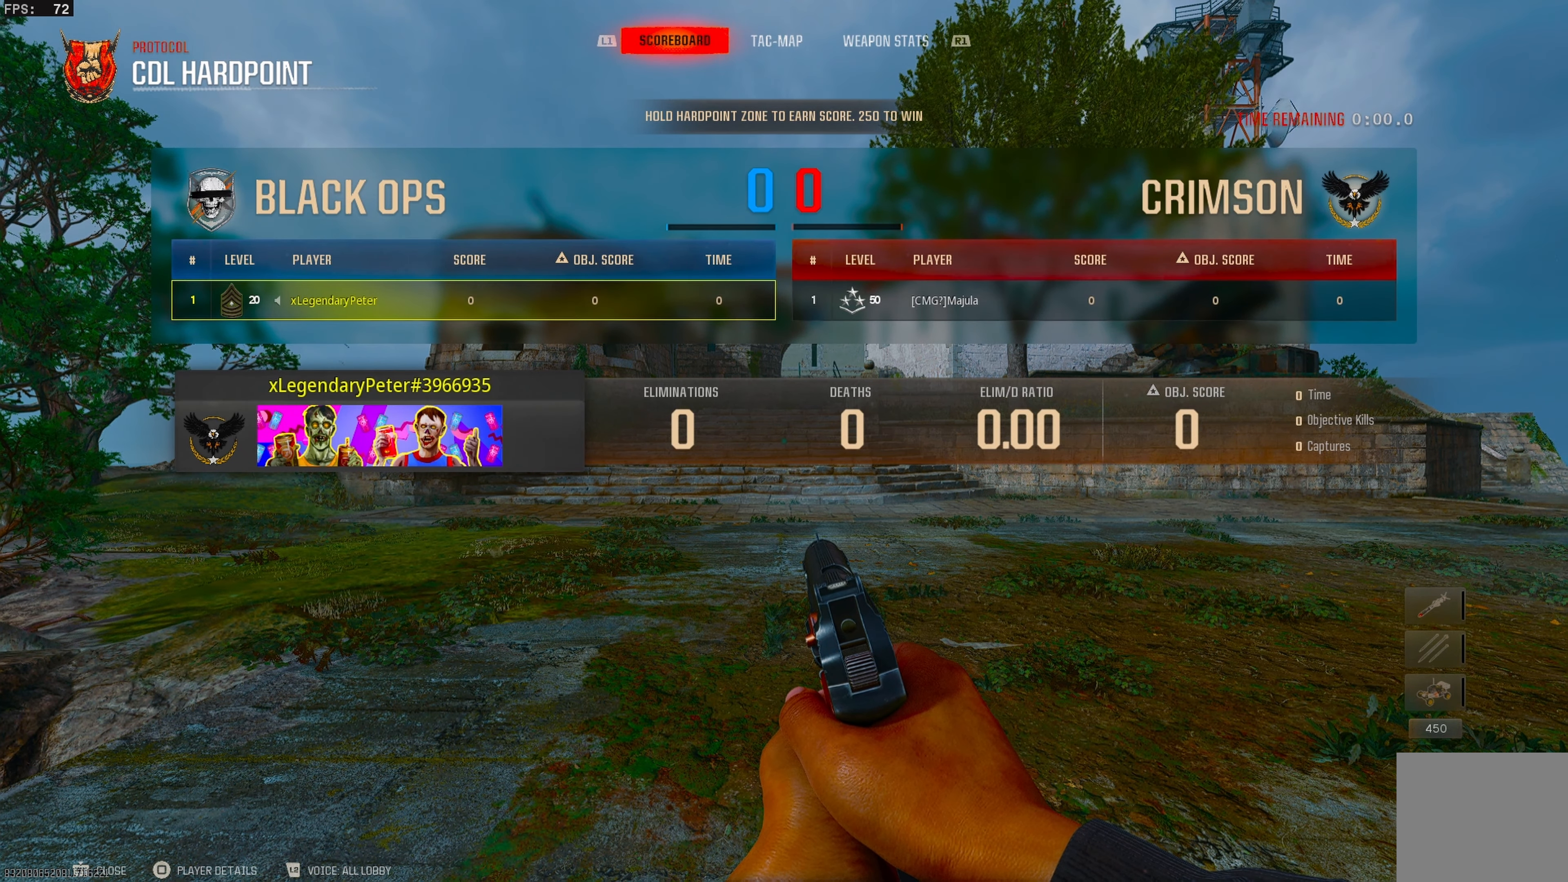
{"buttons": [], "left_stick": "center", "right_stick": "center", "events": [[167, "TOUCHPAD", "down"], [300, "TOUCHPAD", "up"]]}
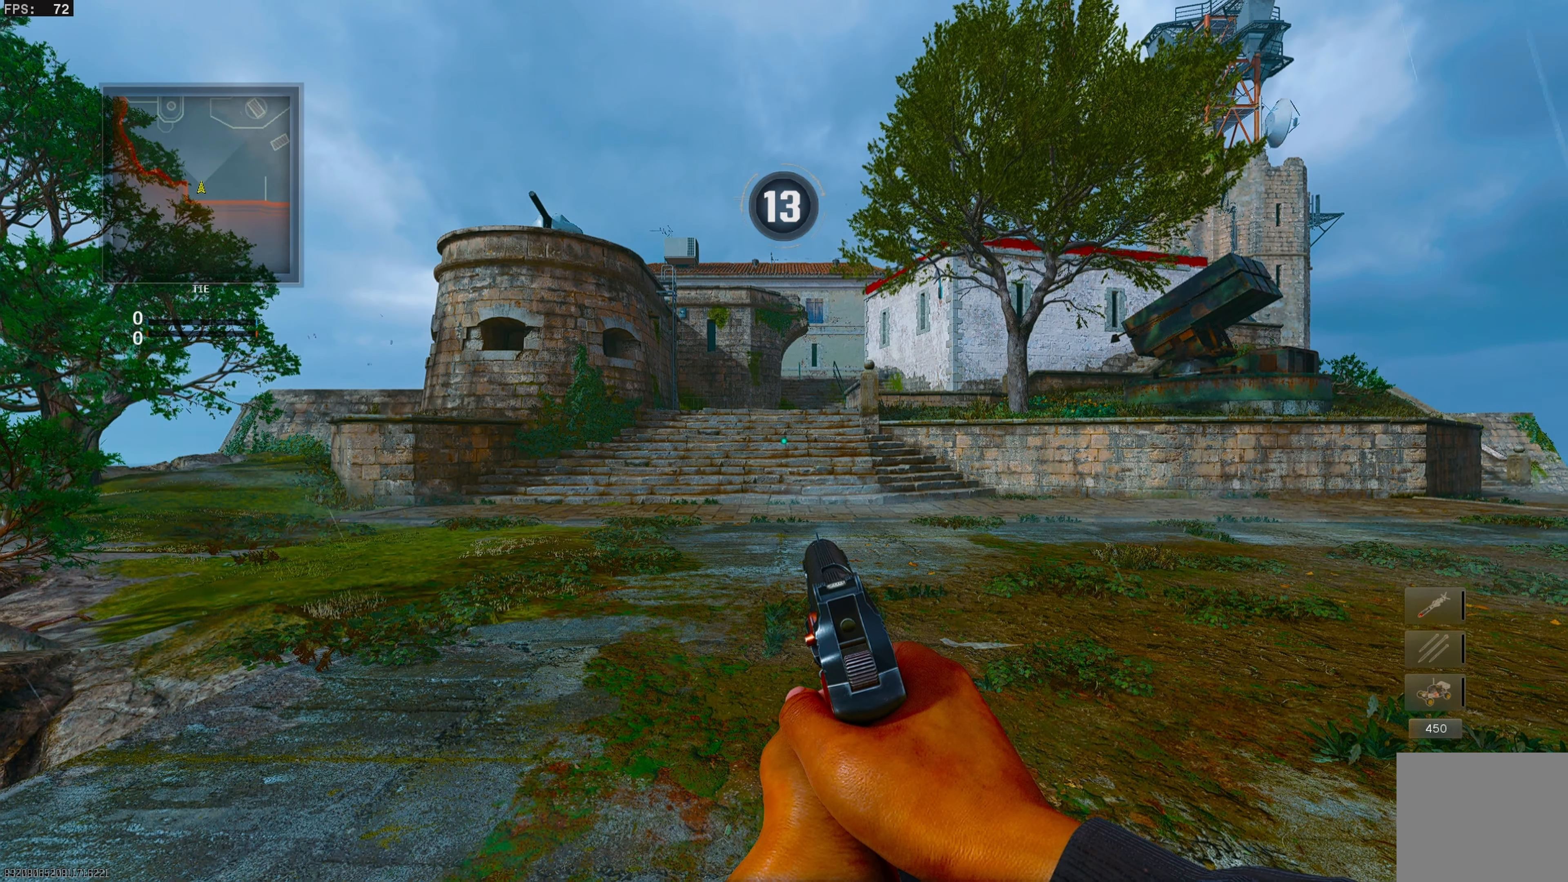
{"buttons": [], "left_stick": "center", "right_stick": "center", "events": [[433, "TRIANGLE", "down"], [500, "TRIANGLE", "up"]]}
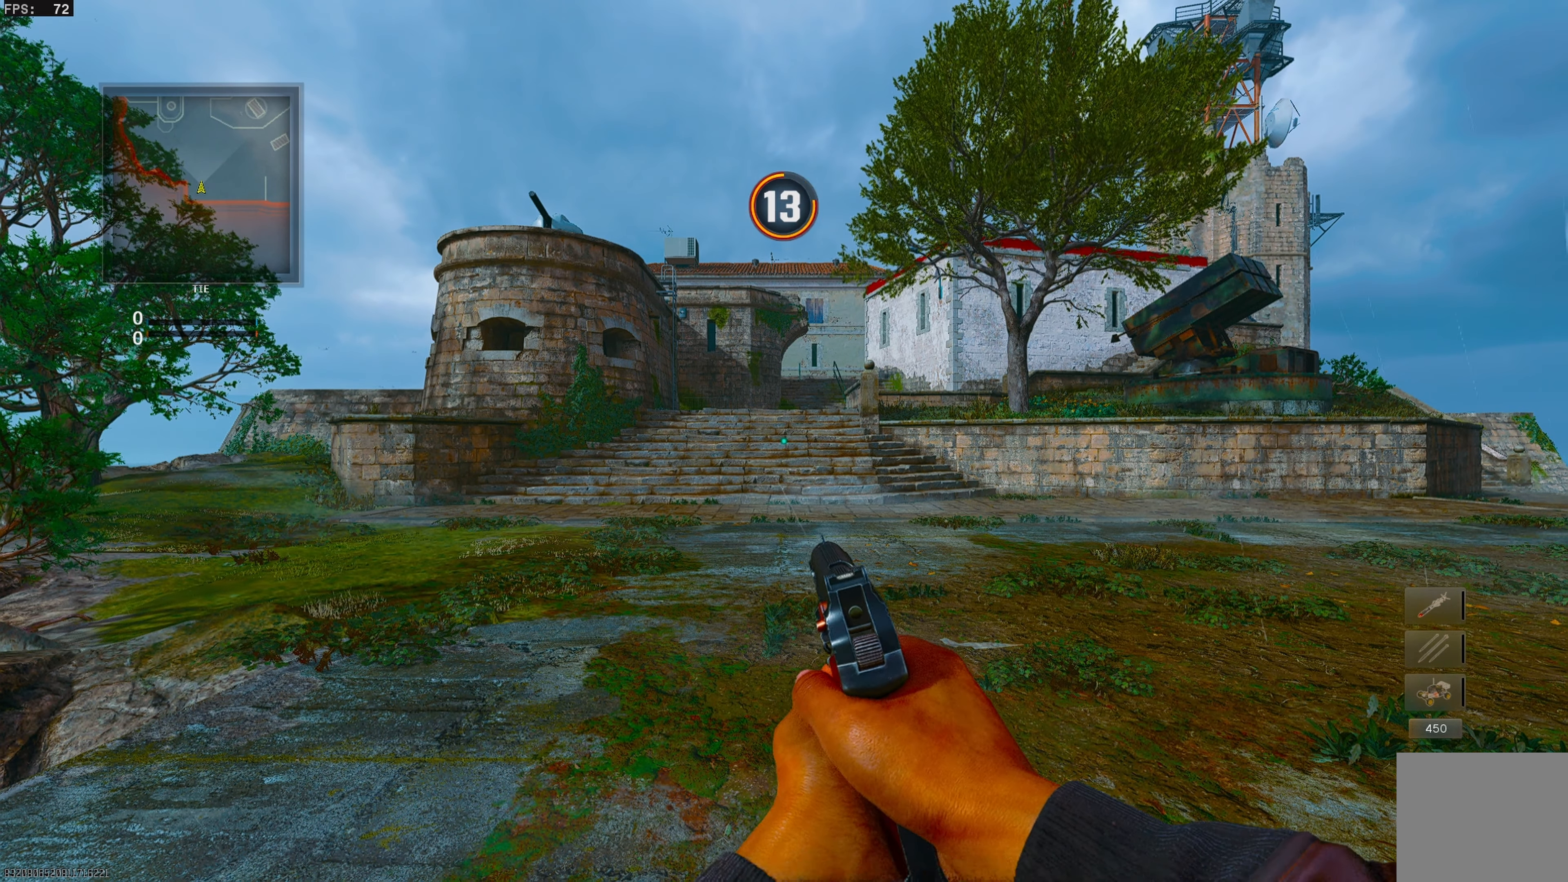
{"buttons": [], "left_stick": "center", "right_stick": "center", "events": [[117, "TRIANGLE", "down"], [200, "TRIANGLE", "up"]]}
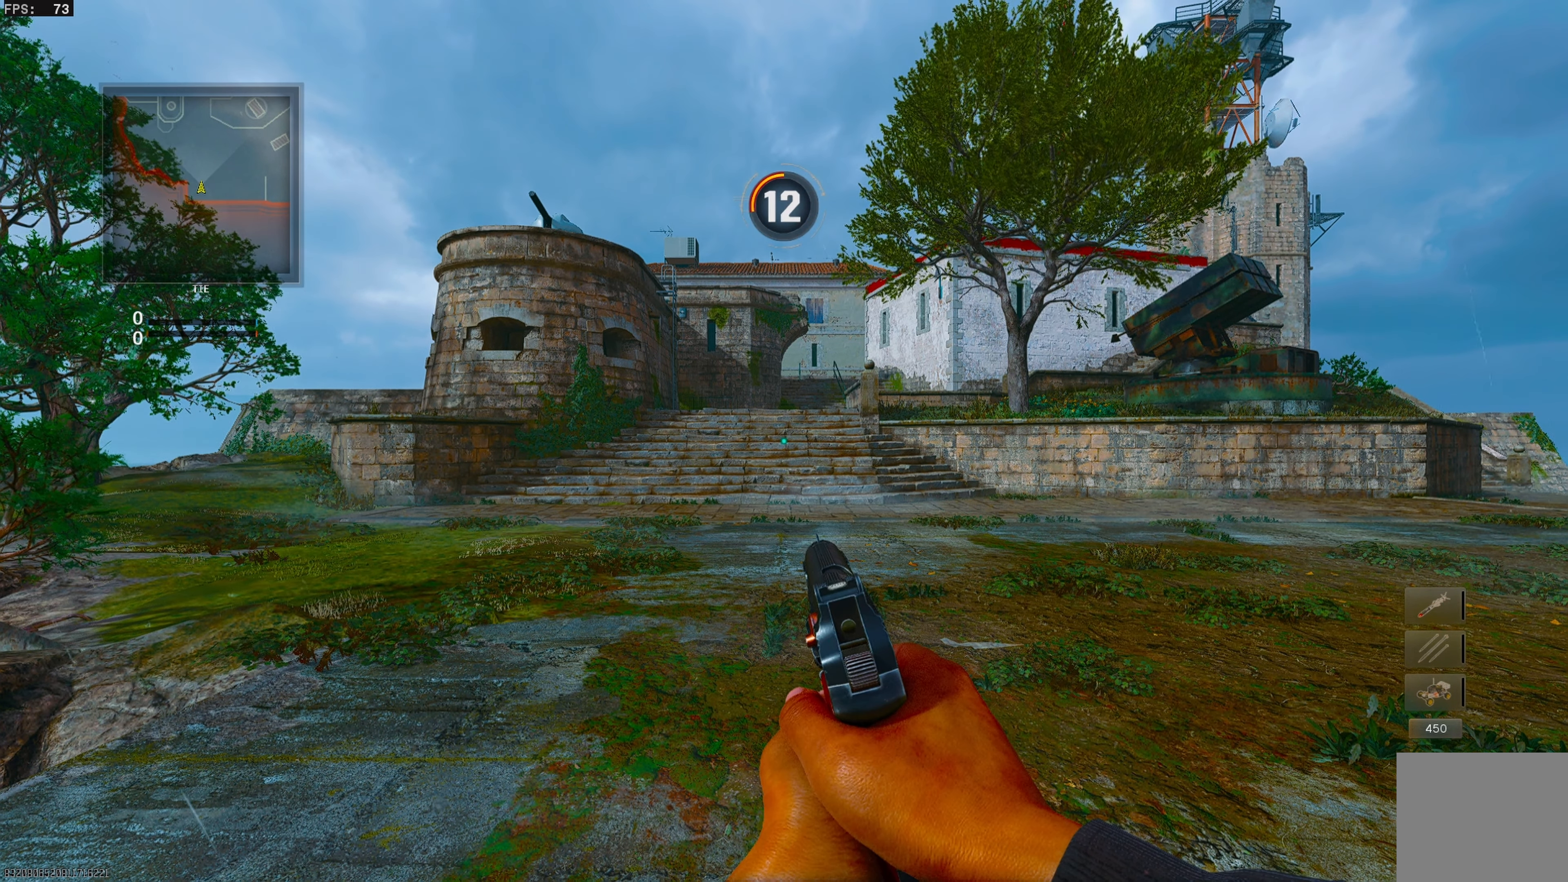
{"buttons": ["TOUCHPAD"], "left_stick": "center", "right_stick": "center", "events": [[417, "TOUCHPAD", "down"]]}
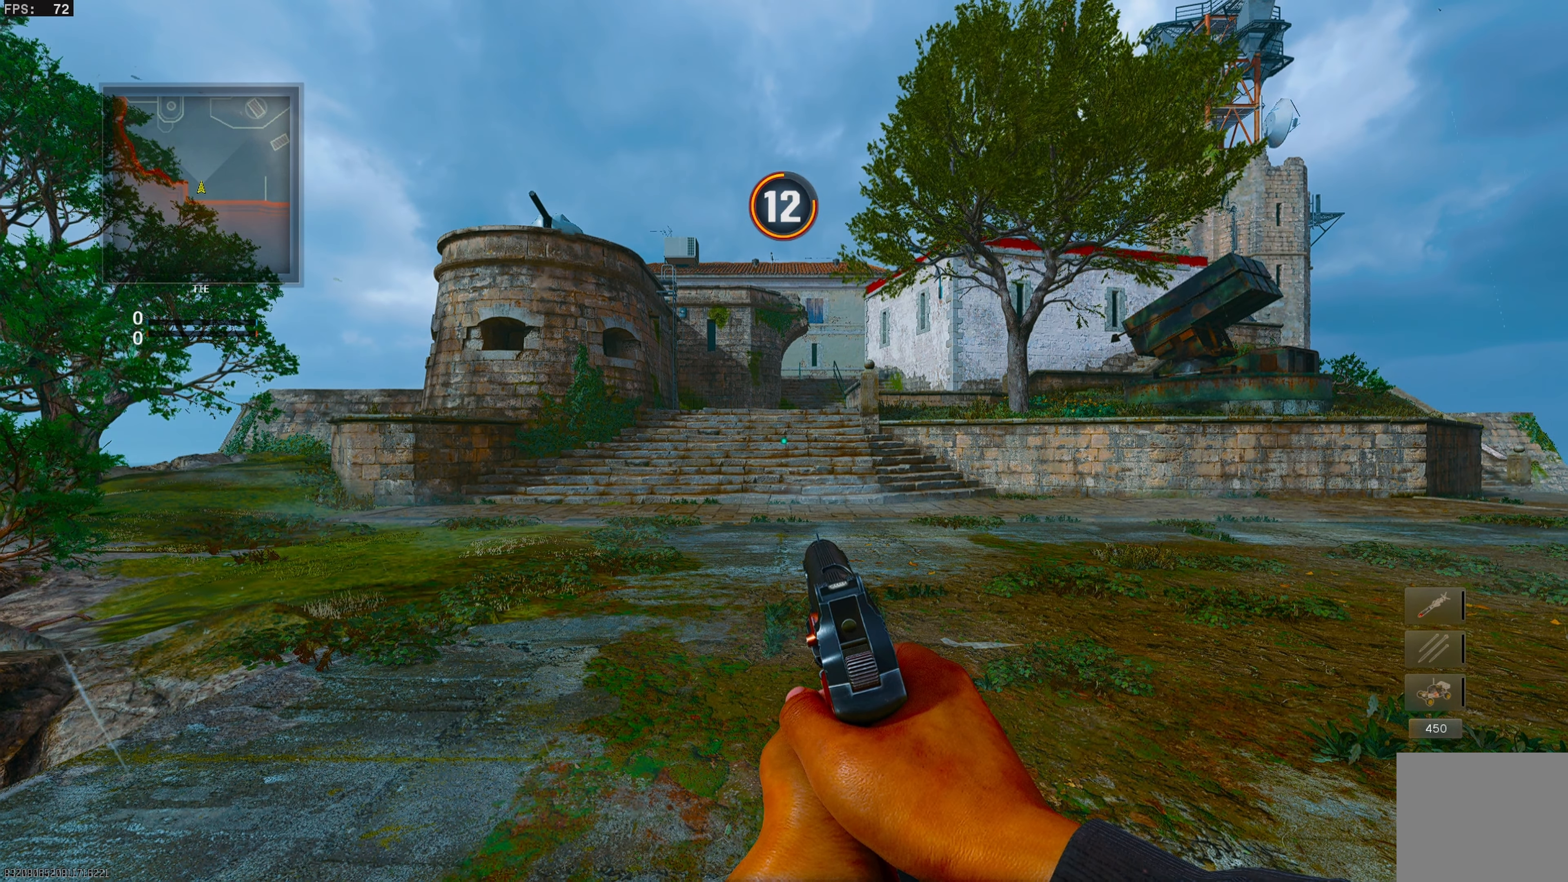
{"buttons": [], "left_stick": "center", "right_stick": "center", "events": [[67, "TOUCHPAD", "up"]]}
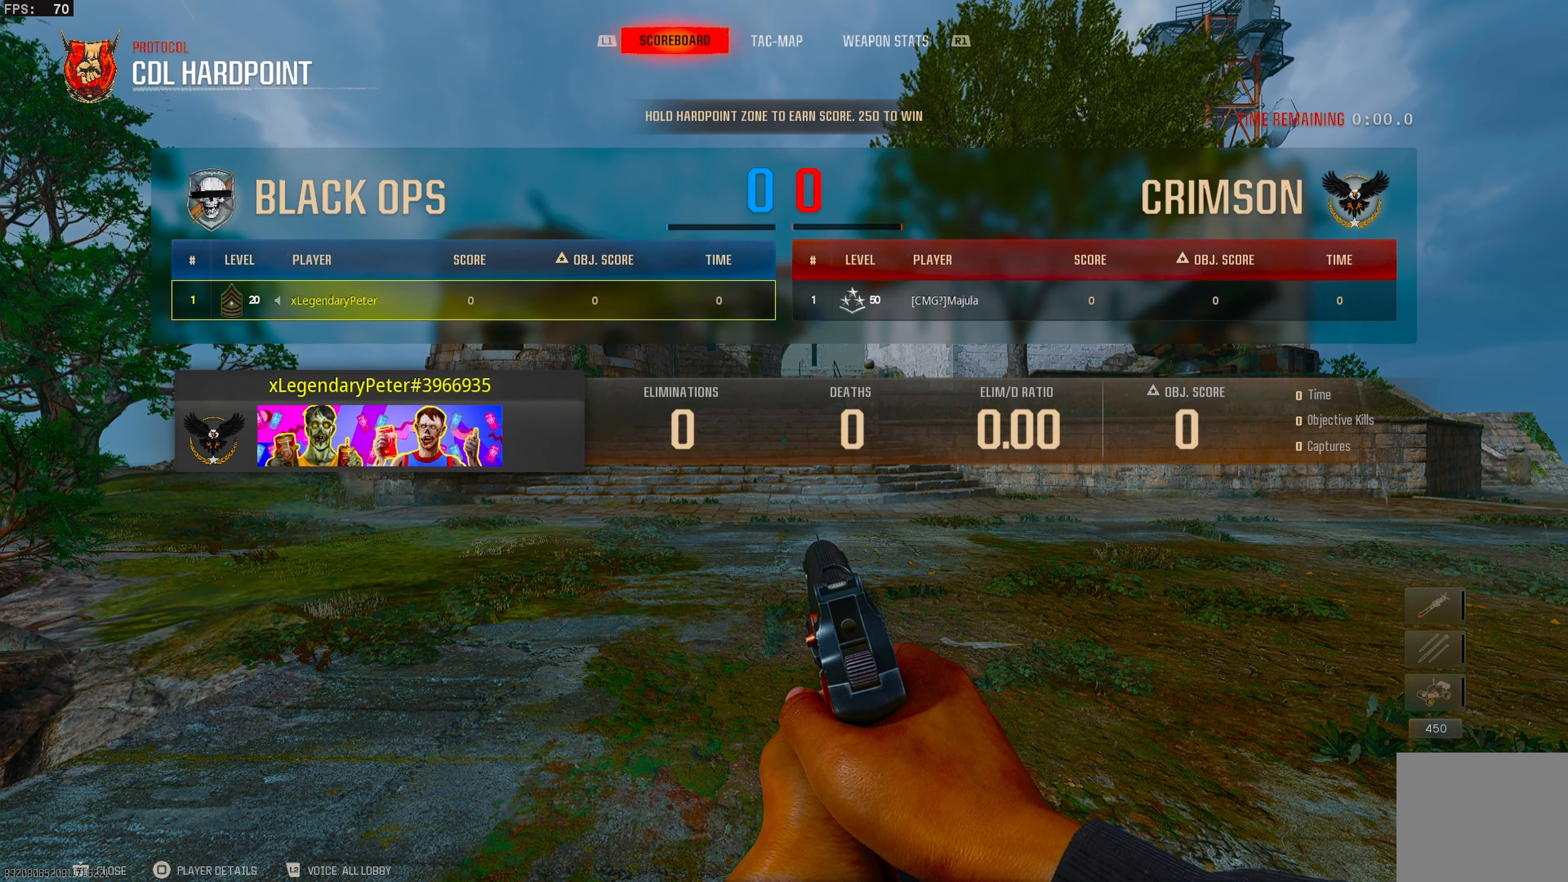
{"buttons": [], "left_stick": "center", "right_stick": "center", "events": []}
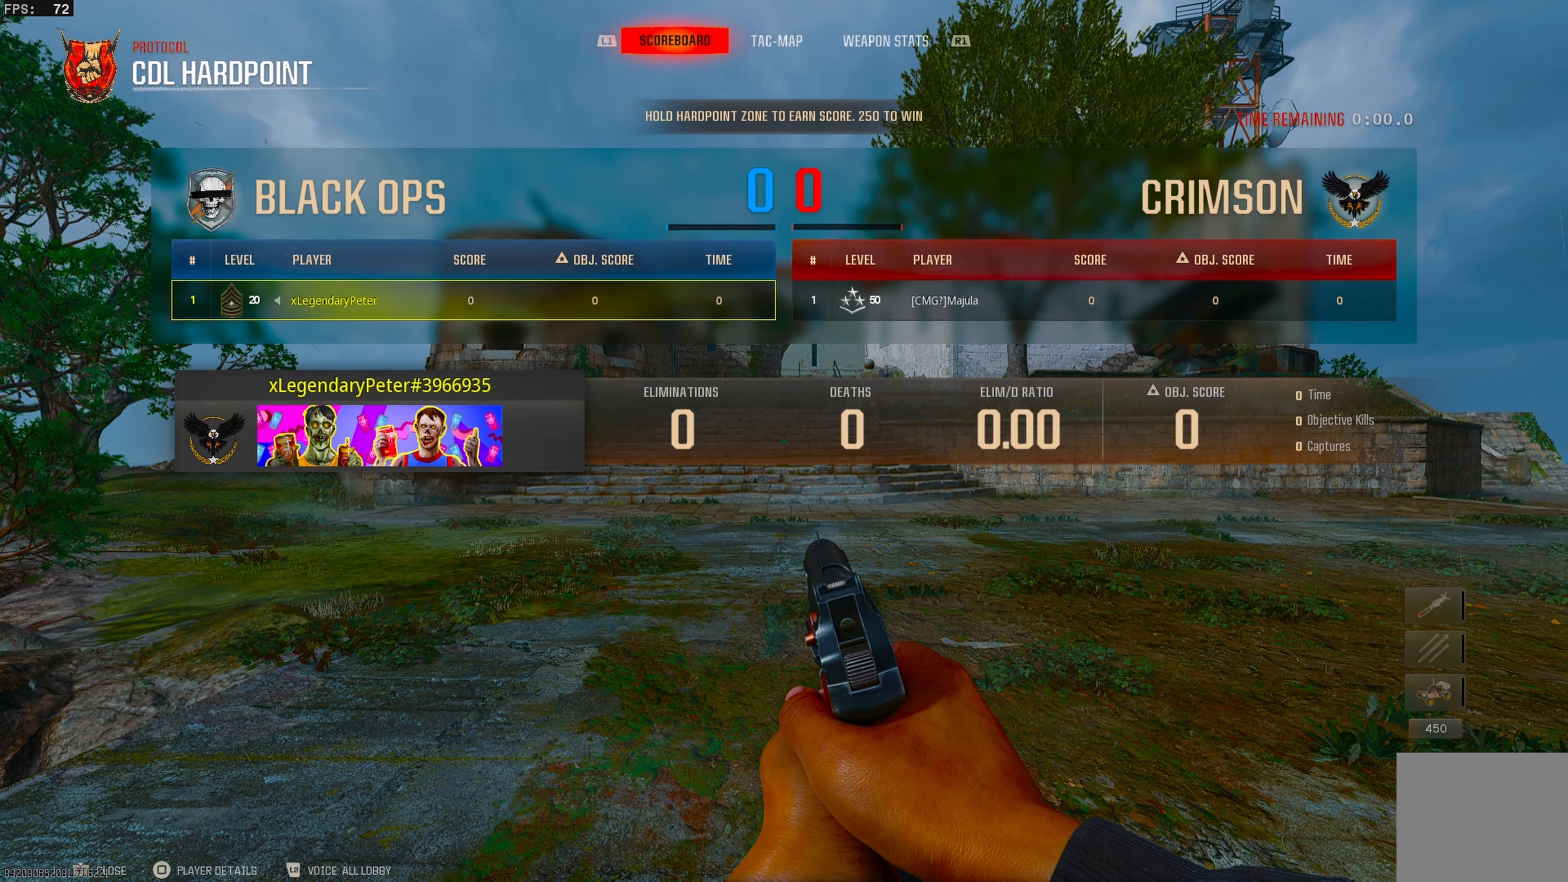
{"buttons": [], "left_stick": "center", "right_stick": "center", "events": []}
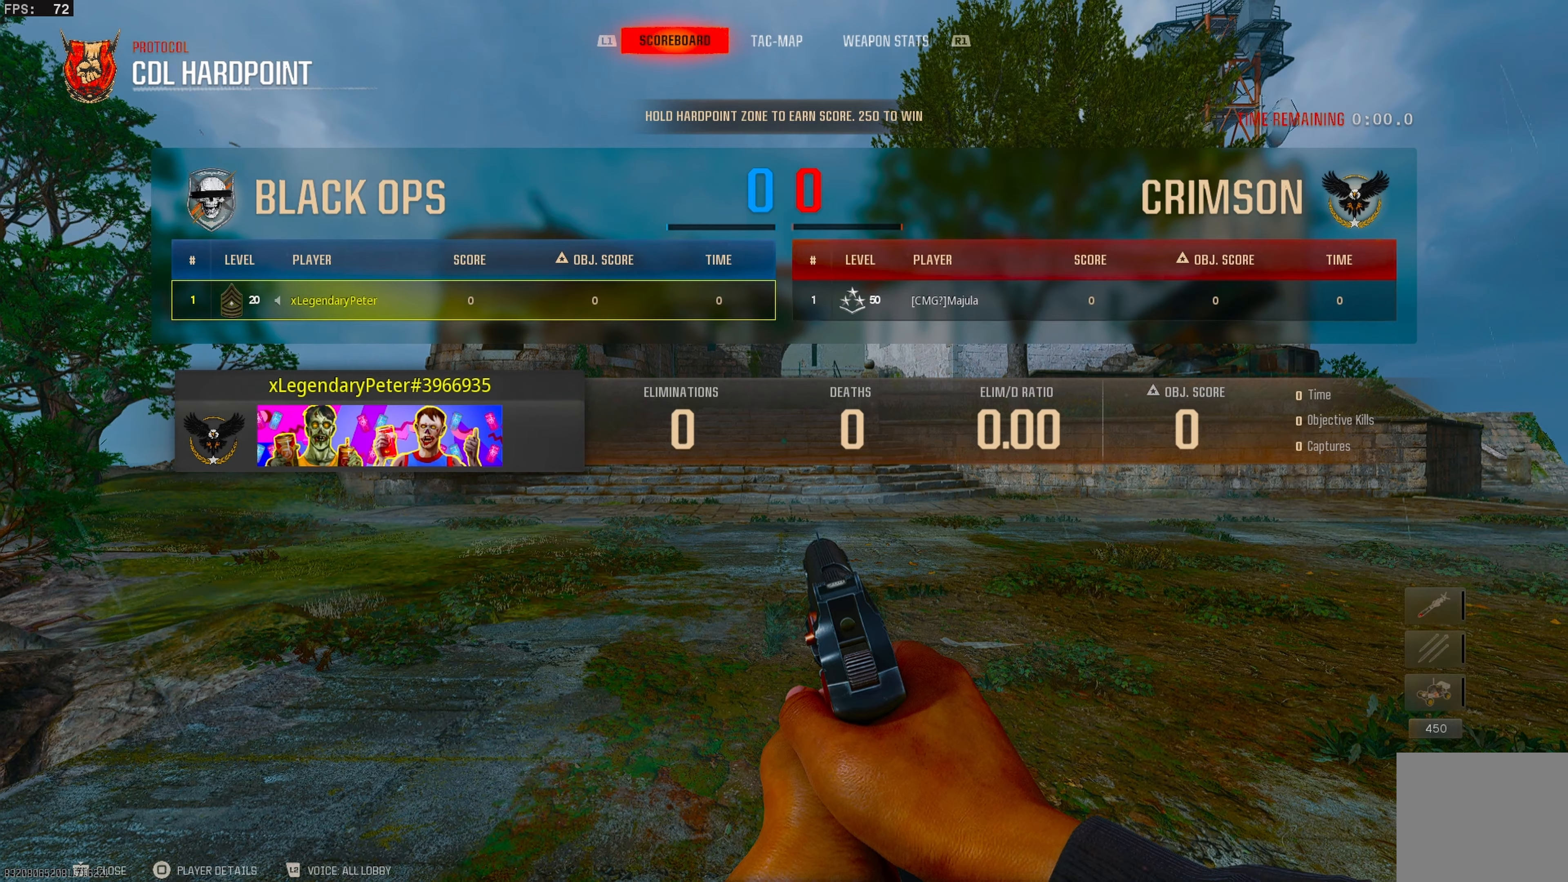
{"buttons": [], "left_stick": "center", "right_stick": "center", "events": [[217, "TOUCHPAD", "down"], [300, "TOUCHPAD", "up"]]}
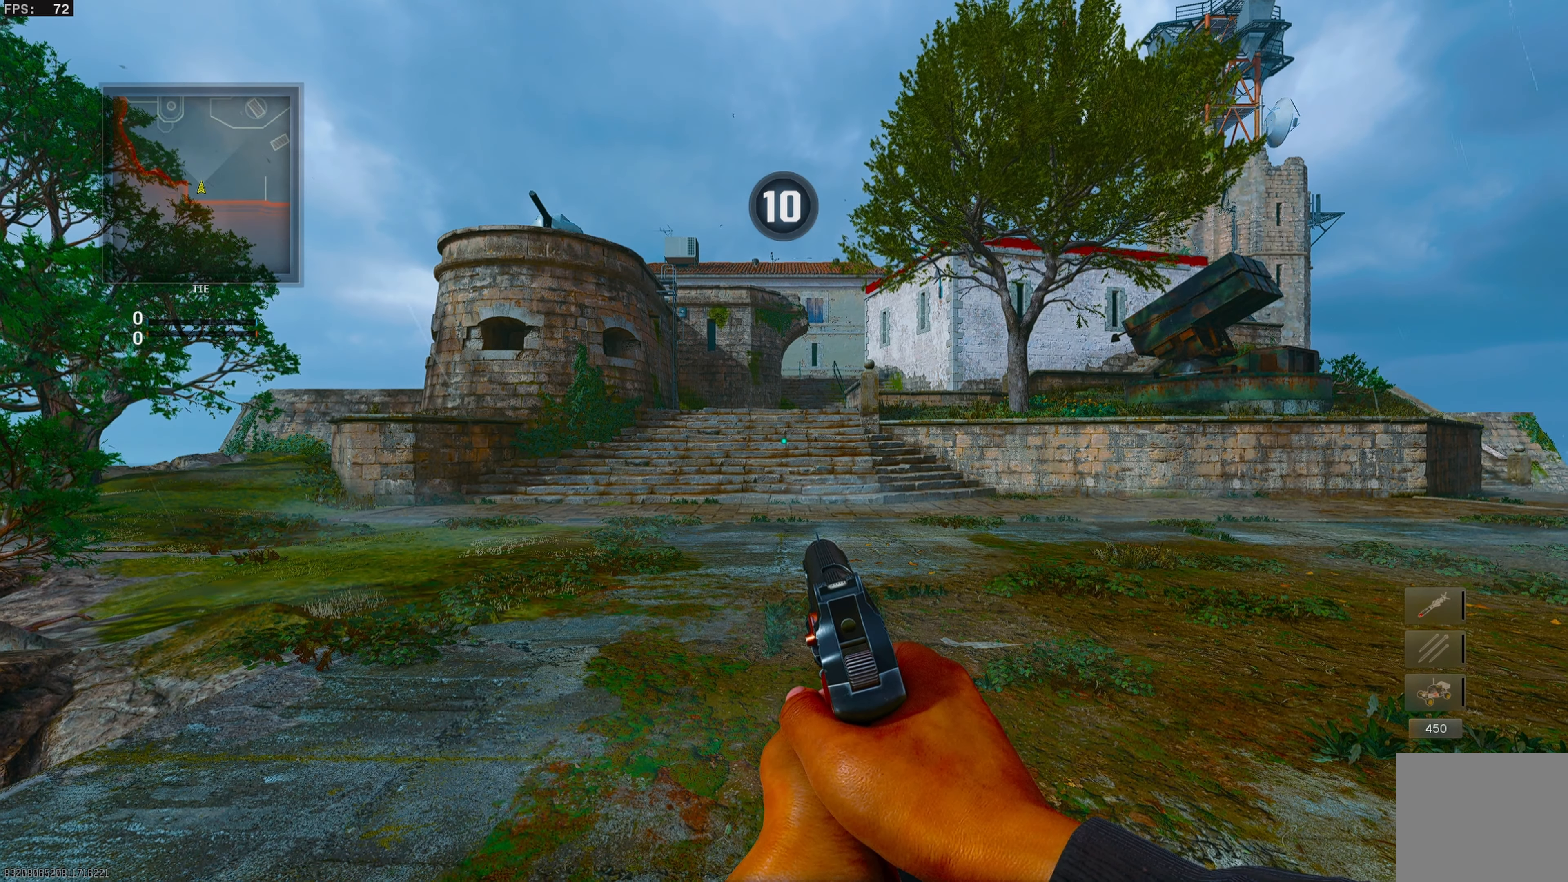
{"buttons": ["TRIANGLE"], "left_stick": "center", "right_stick": "center", "events": [[17, "TRIANGLE", "down"], [133, "TRIANGLE", "up"], [217, "TRIANGLE", "down"], [300, "TRIANGLE", "up"], [367, "TRIANGLE", "down"], [433, "TRIANGLE", "up"], [500, "TRIANGLE", "down"]]}
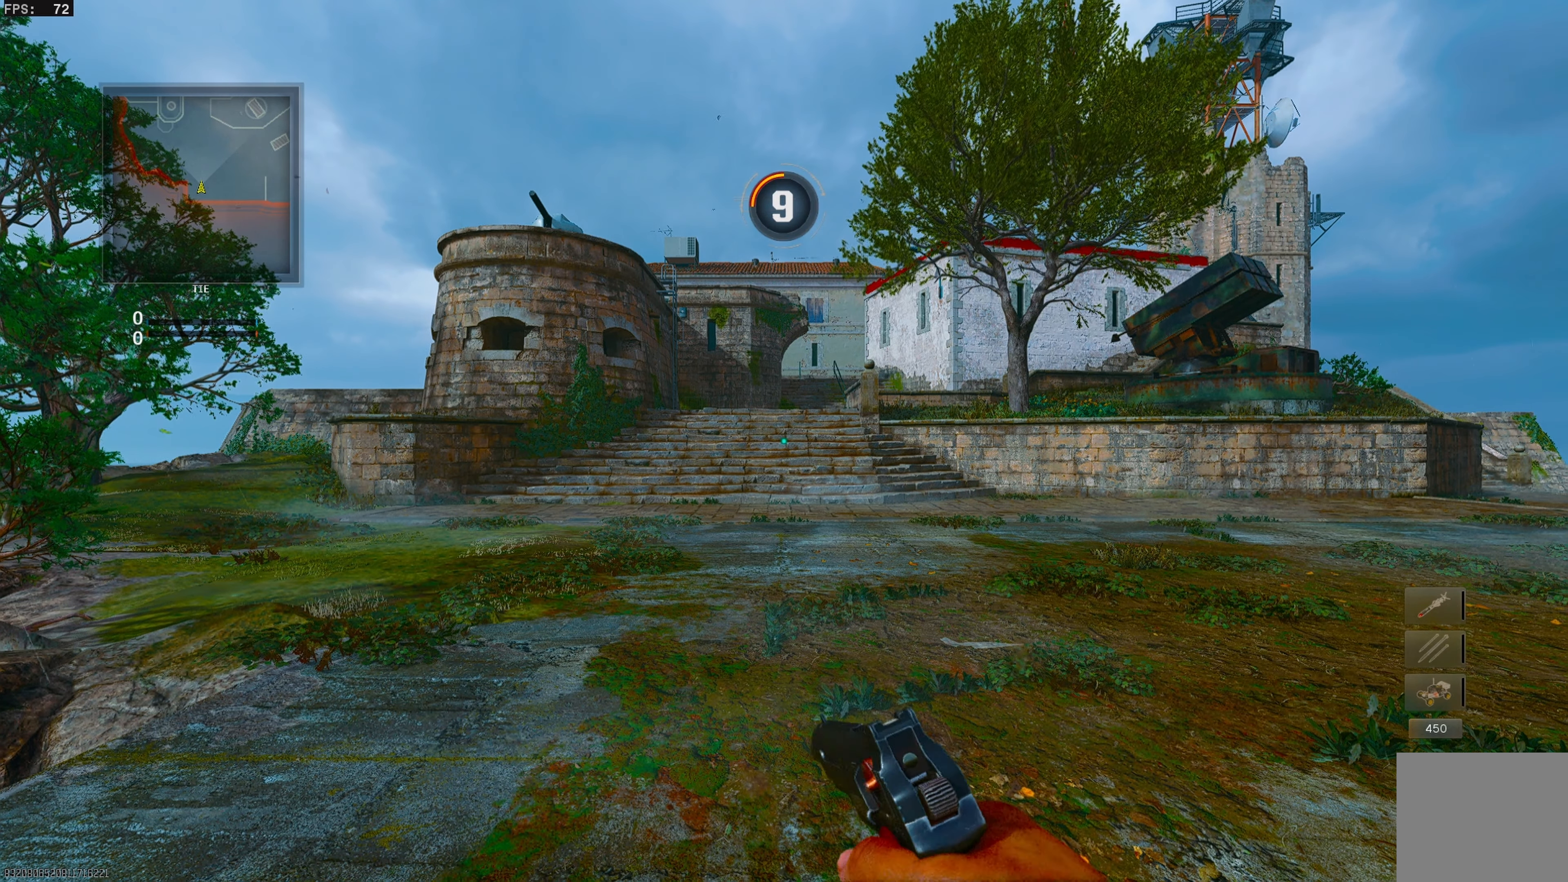
{"buttons": [], "left_stick": "center", "right_stick": "center", "events": [[67, "TRIANGLE", "up"], [133, "TRIANGLE", "down"], [200, "TRIANGLE", "up"], [267, "TRIANGLE", "down"], [350, "TRIANGLE", "up"], [417, "TRIANGLE", "down"], [483, "TRIANGLE", "up"]]}
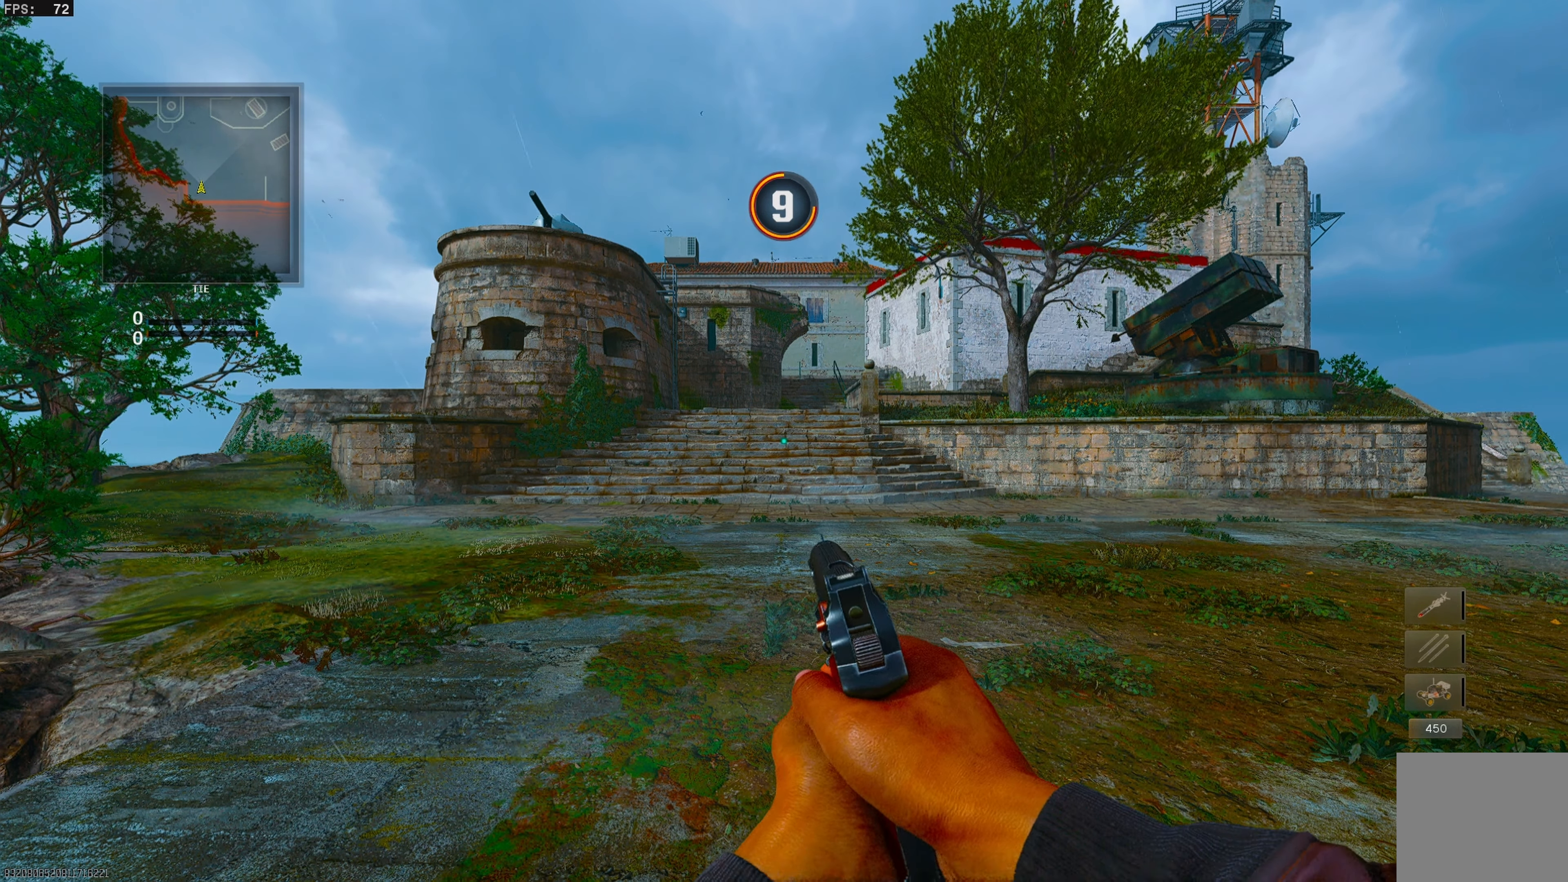
{"buttons": [], "left_stick": "center", "right_stick": "center", "events": [[50, "TRIANGLE", "down"], [133, "TRIANGLE", "up"], [200, "TRIANGLE", "down"], [267, "TRIANGLE", "up"]]}
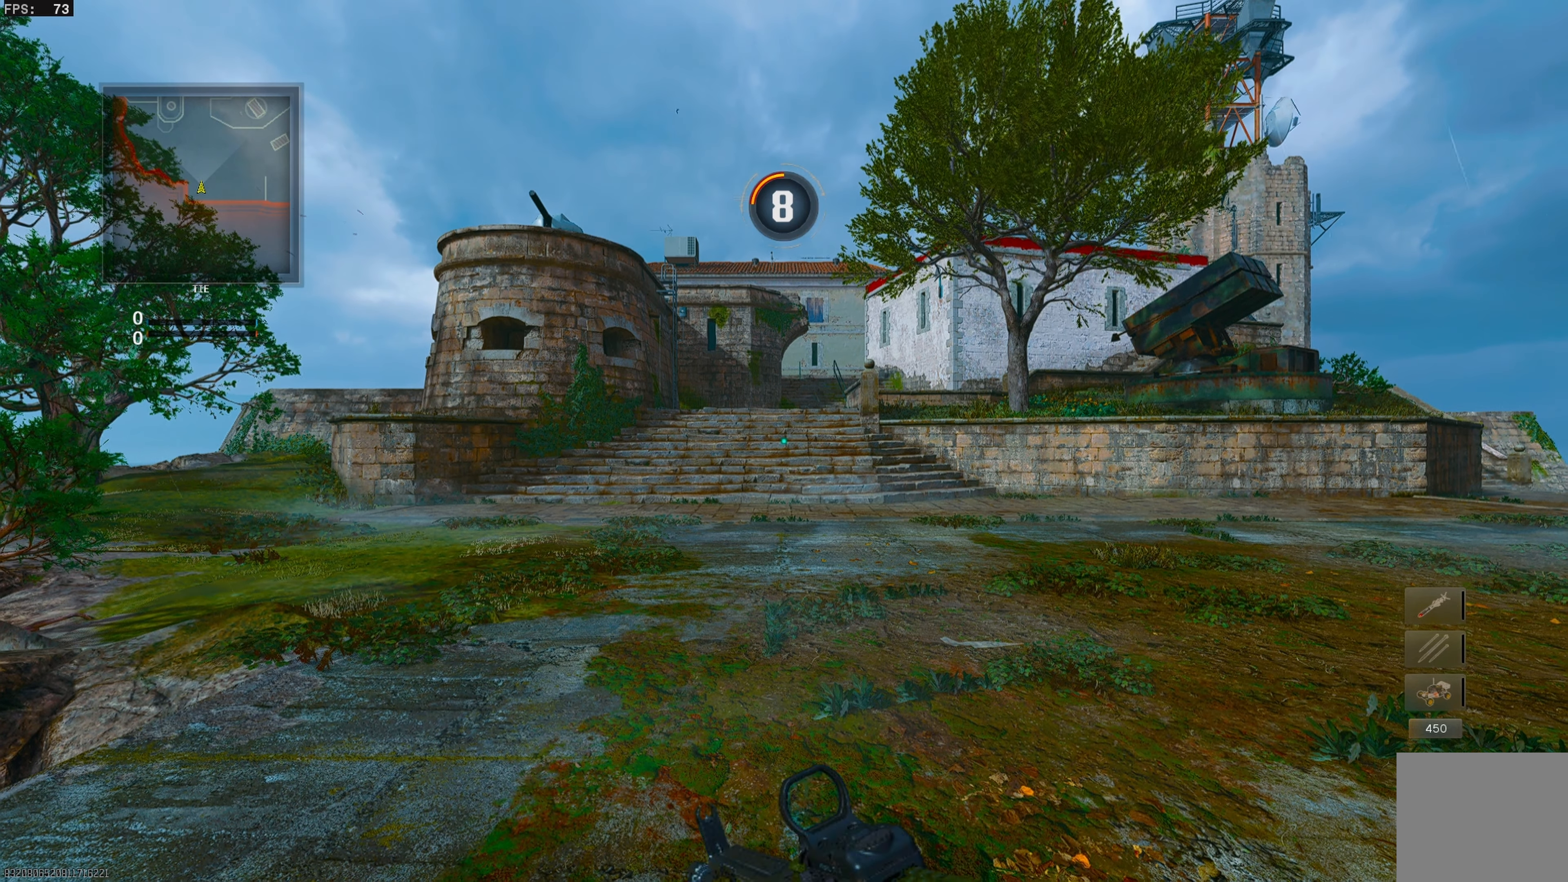
{"buttons": [], "left_stick": "center", "right_stick": "center", "events": []}
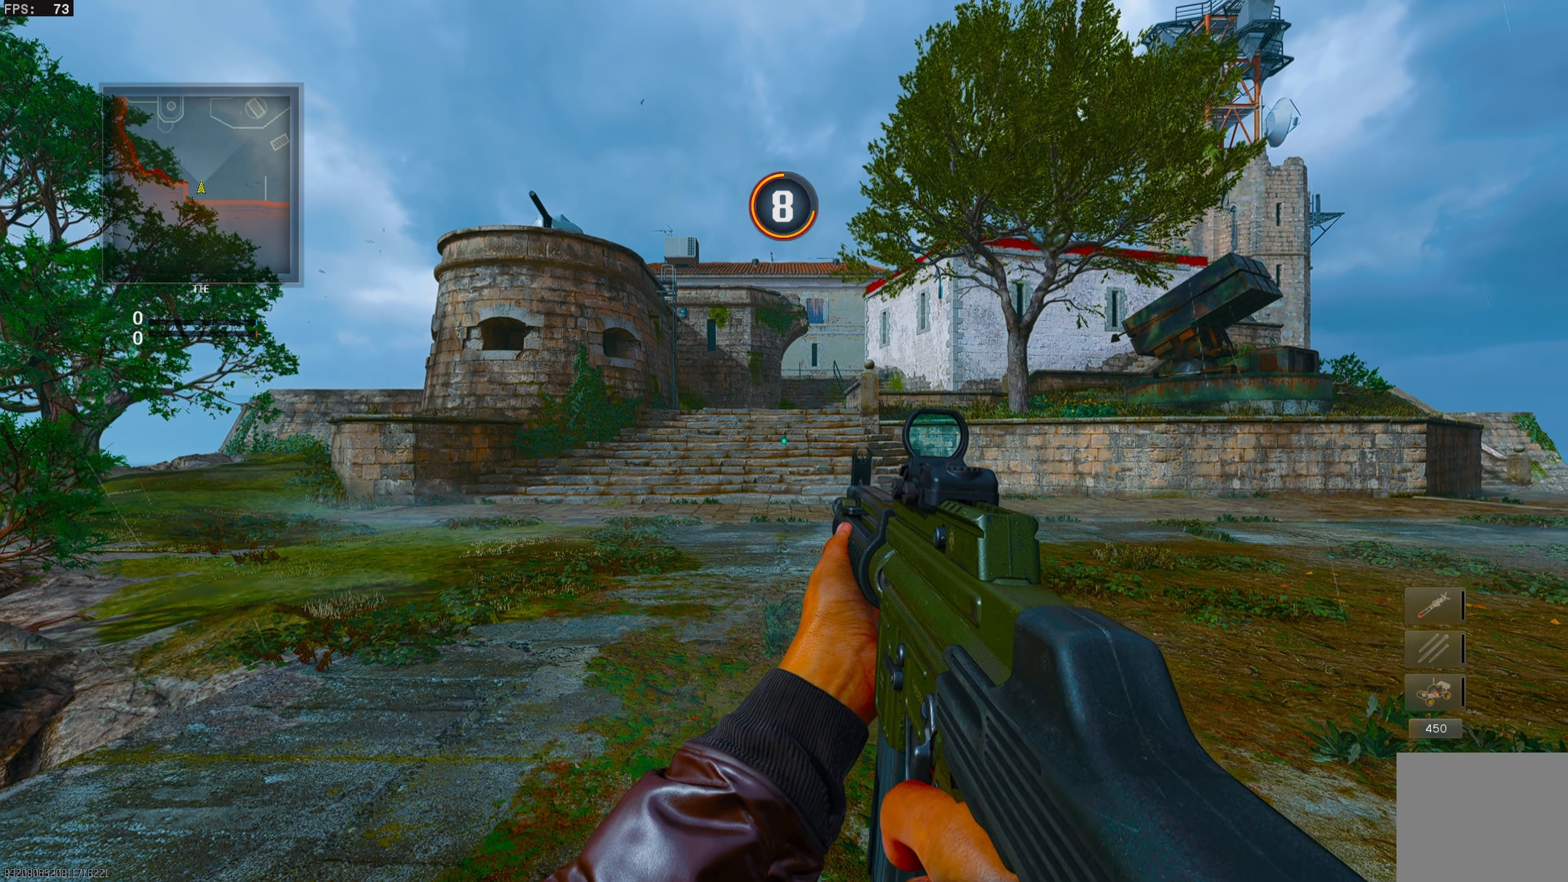
{"buttons": [], "left_stick": "center", "right_stick": "center", "events": []}
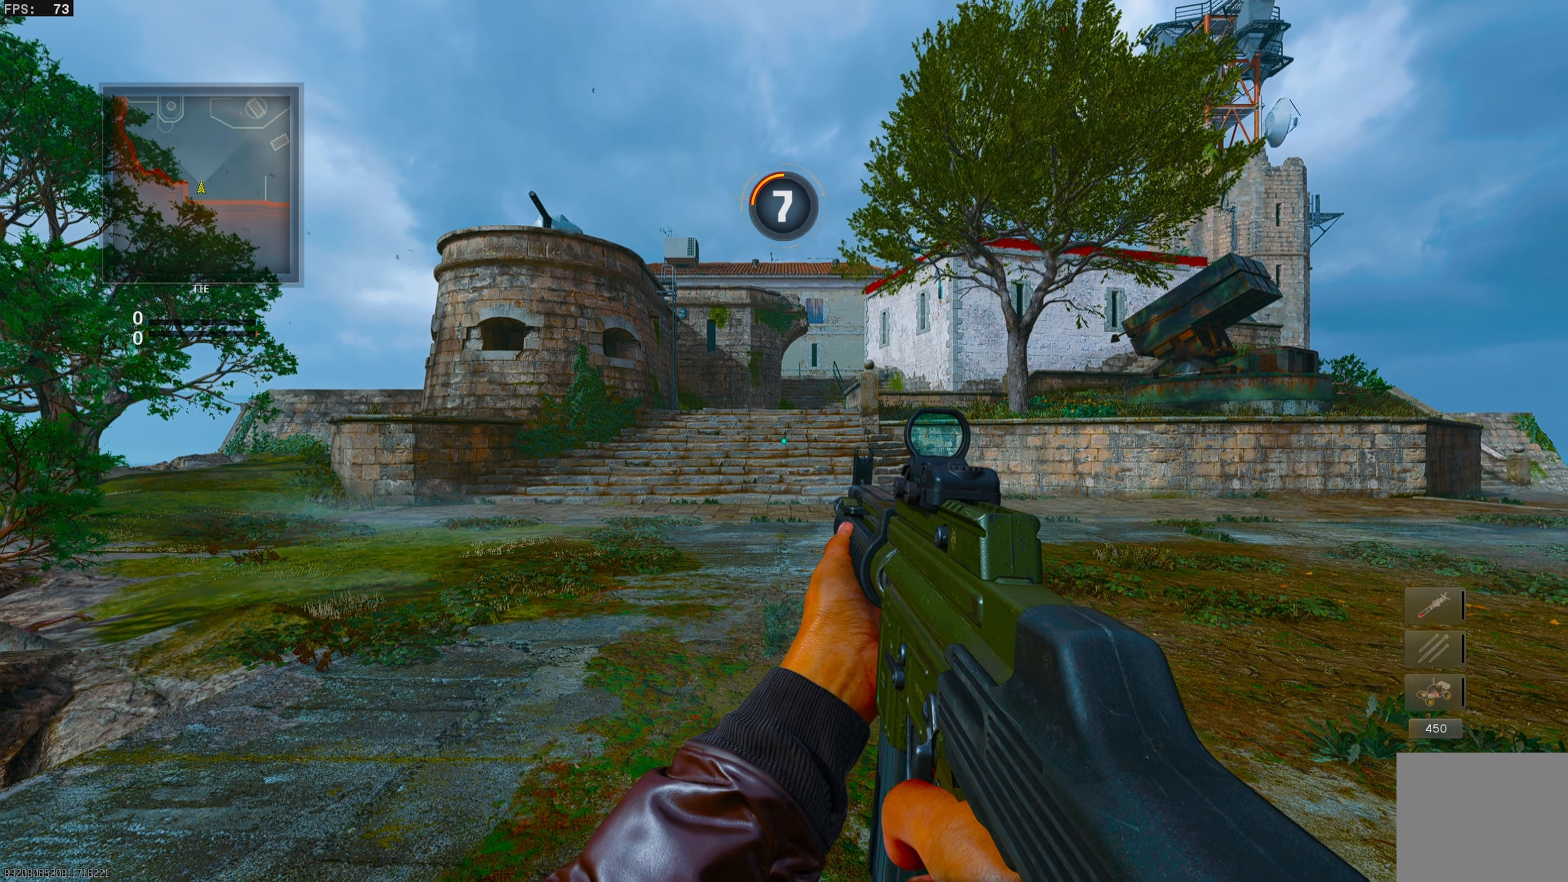
{"buttons": [], "left_stick": "center", "right_stick": "center", "events": []}
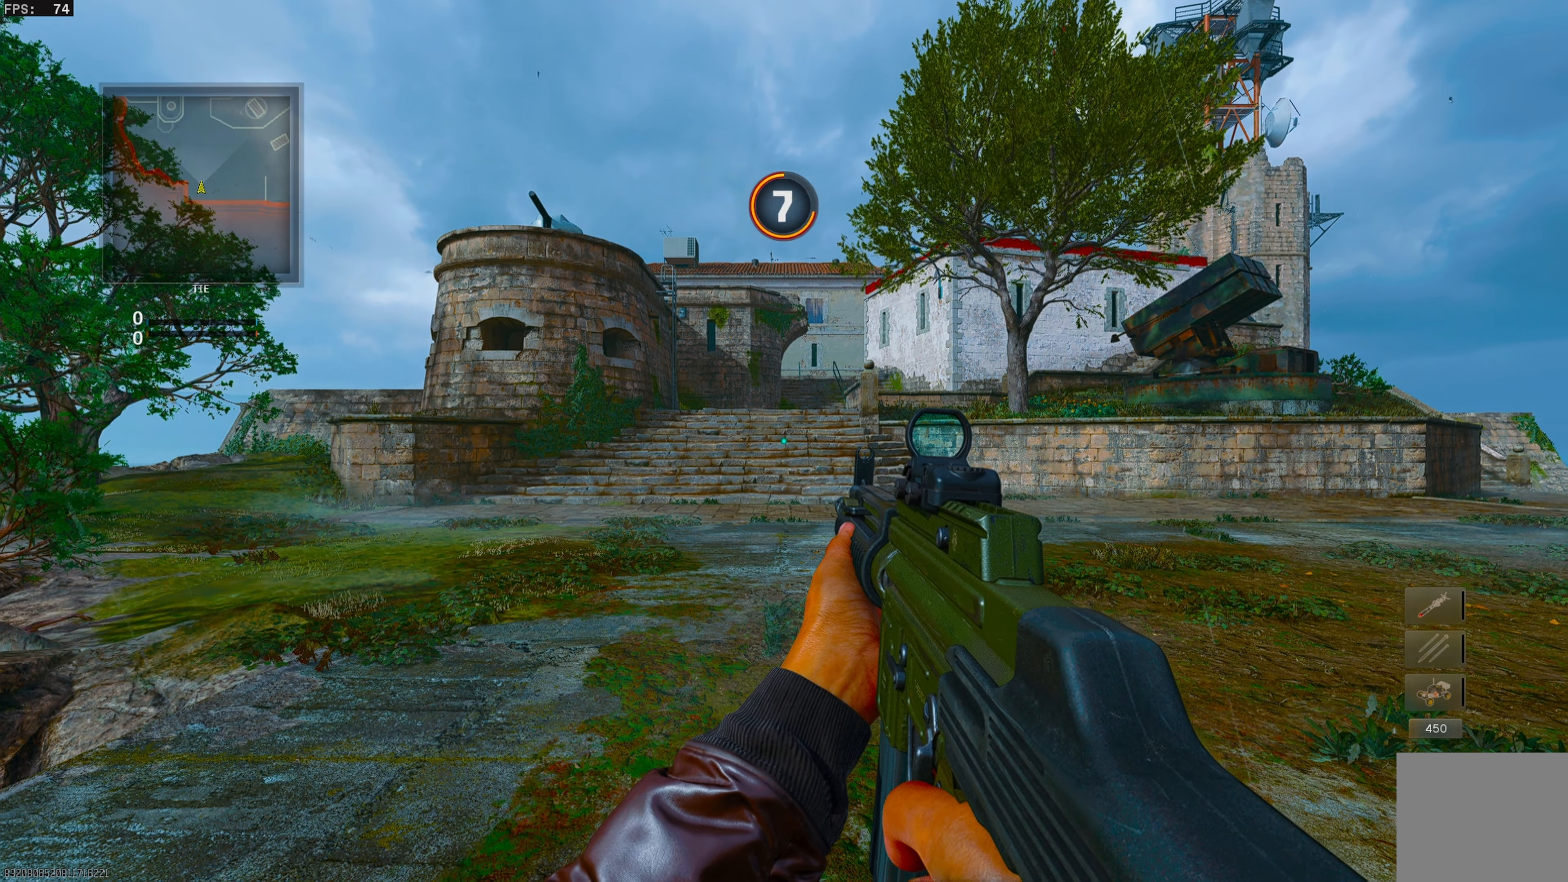
{"buttons": [], "left_stick": "center", "right_stick": "center", "events": []}
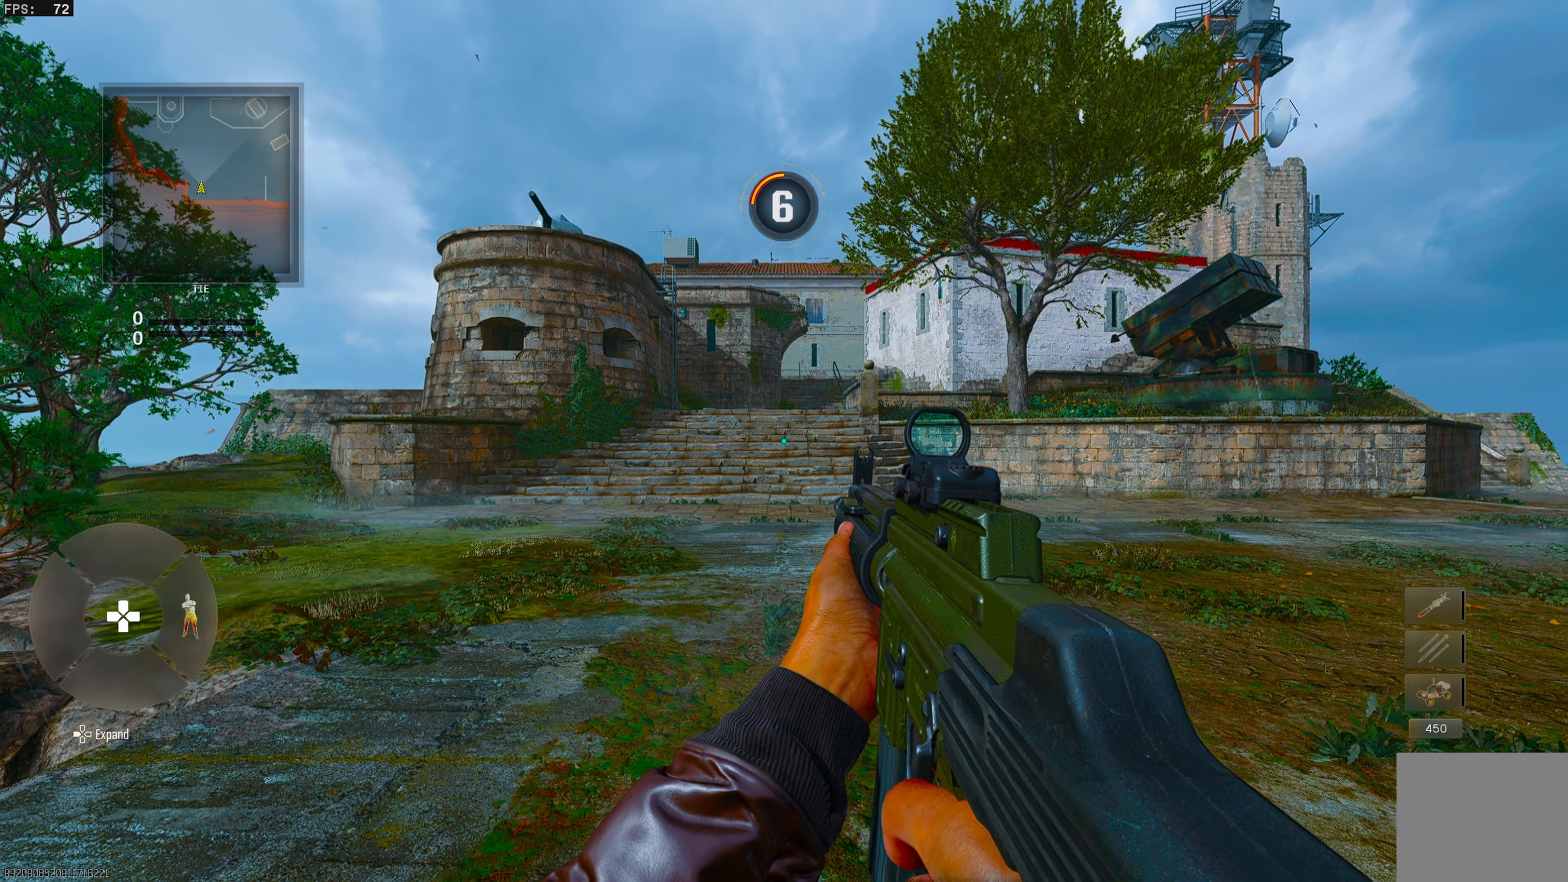
{"buttons": [], "left_stick": "center", "right_stick": "center", "events": []}
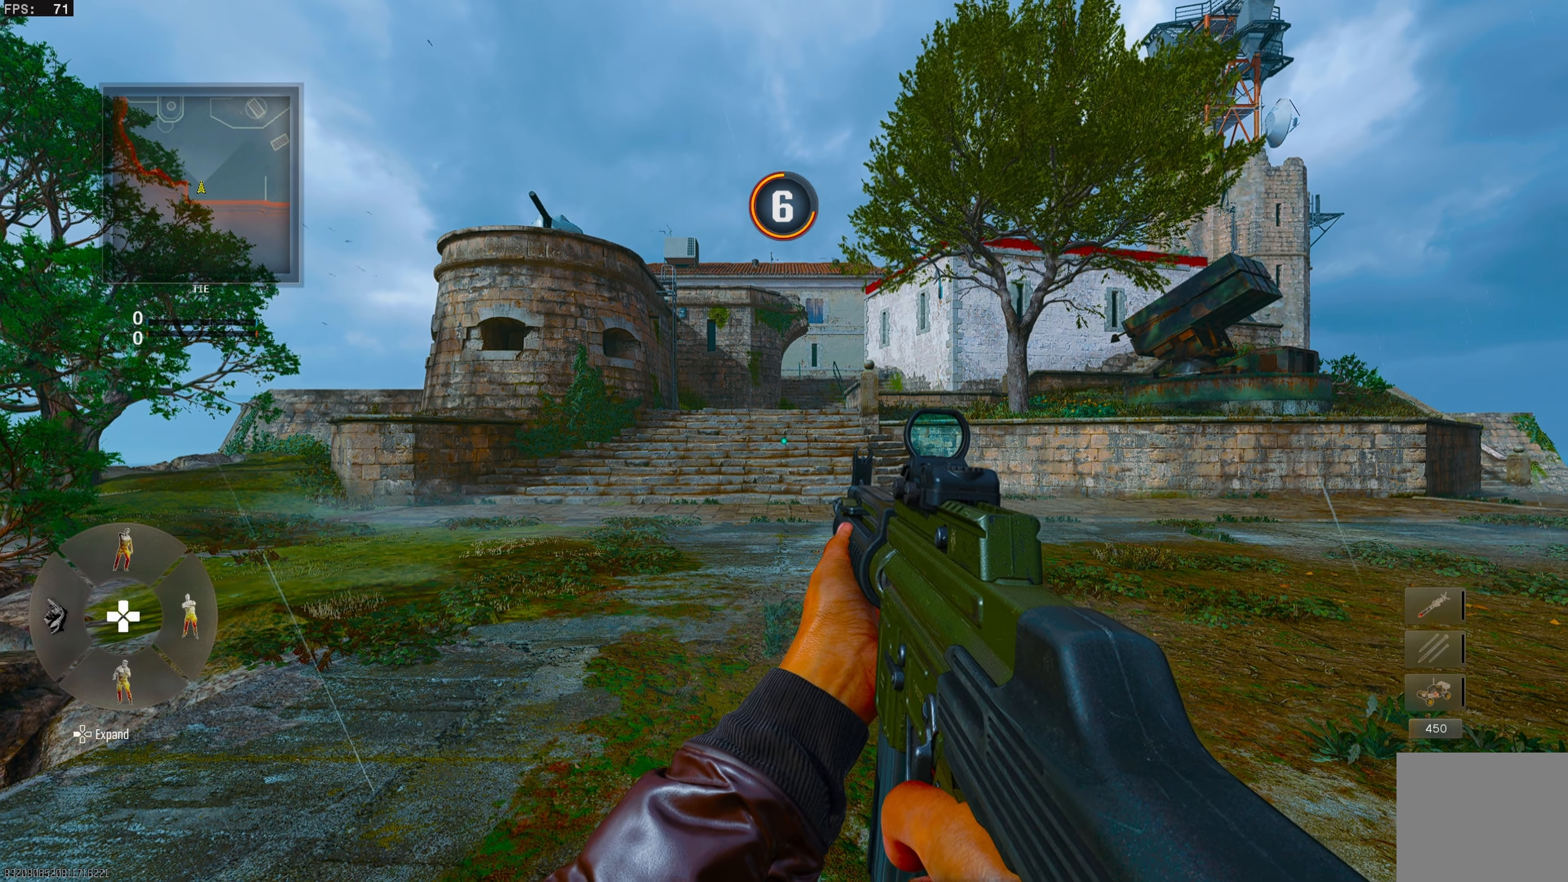
{"buttons": [], "left_stick": "center", "right_stick": "center", "events": []}
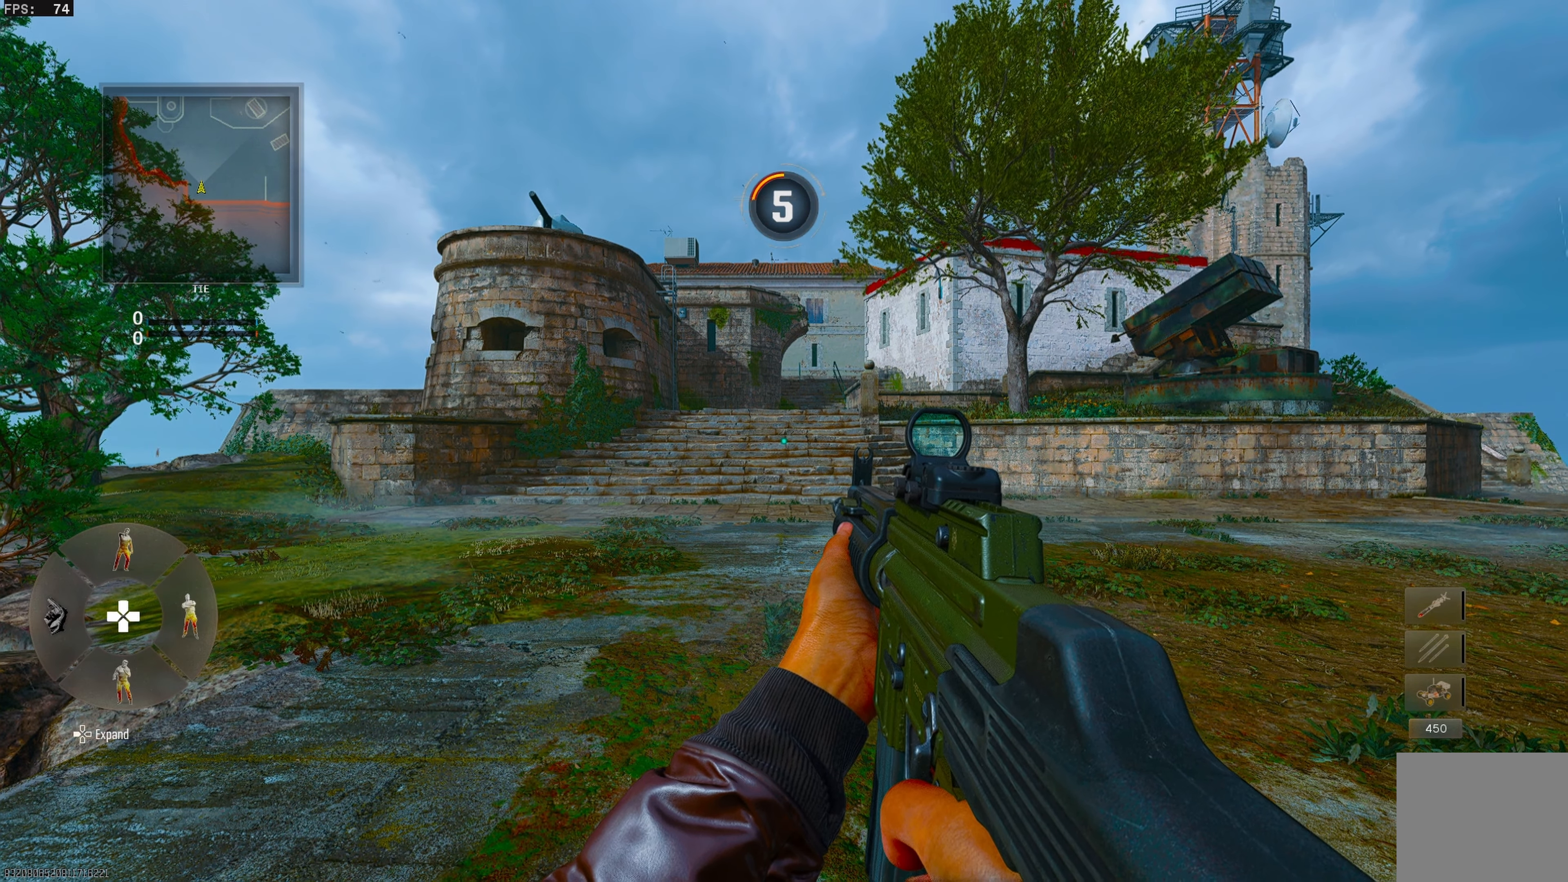
{"buttons": [], "left_stick": "up", "right_stick": "center", "events": [[50, "left_stick", "up"], [367, "TRIANGLE", "down"], [483, "TRIANGLE", "up"]]}
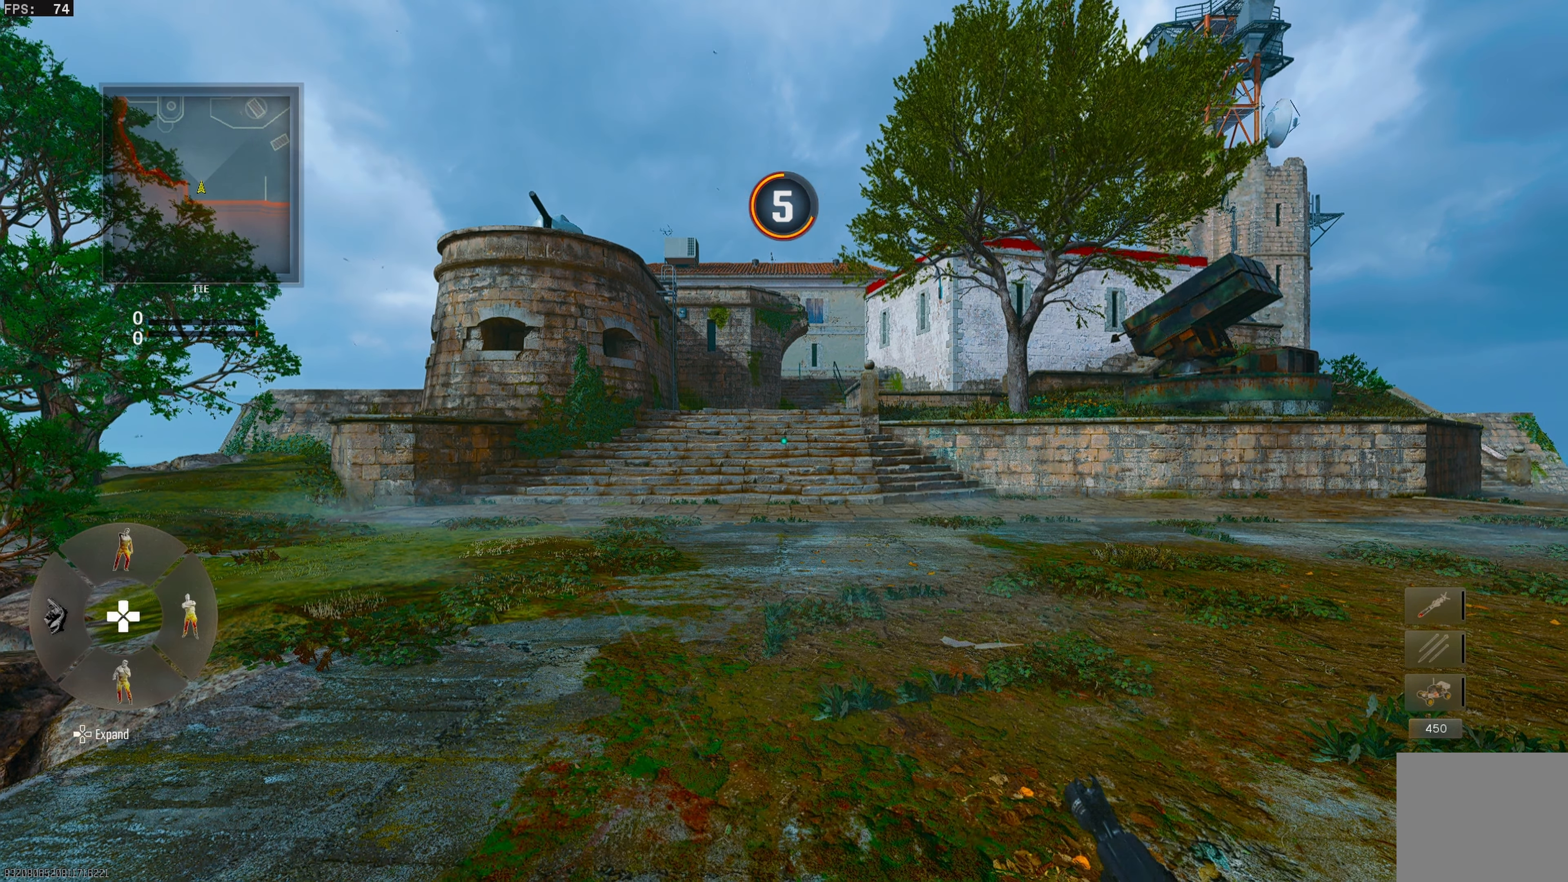
{"buttons": [], "left_stick": "up", "right_stick": "center", "events": [[150, "TRIANGLE", "down"], [200, "TRIANGLE", "up"], [300, "TRIANGLE", "down"], [367, "TRIANGLE", "up"], [433, "TRIANGLE", "down"], [500, "TRIANGLE", "up"]]}
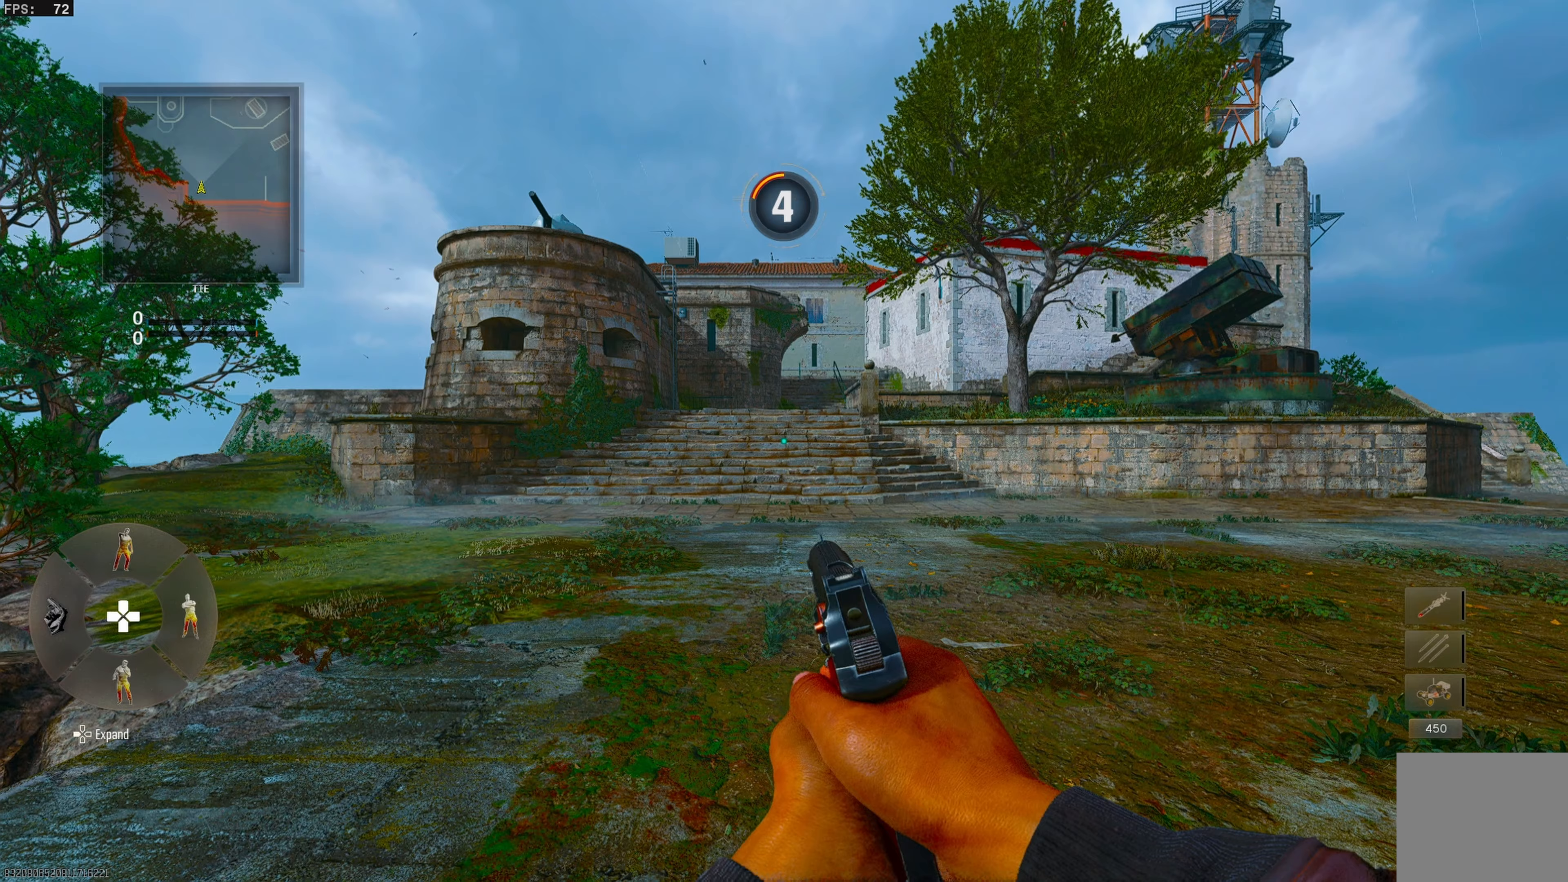
{"buttons": [], "left_stick": "up", "right_stick": "center", "events": [[67, "TRIANGLE", "down"], [150, "TRIANGLE", "up"], [233, "TRIANGLE", "down"], [300, "TRIANGLE", "up"], [400, "TRIANGLE", "down"], [450, "TRIANGLE", "up"]]}
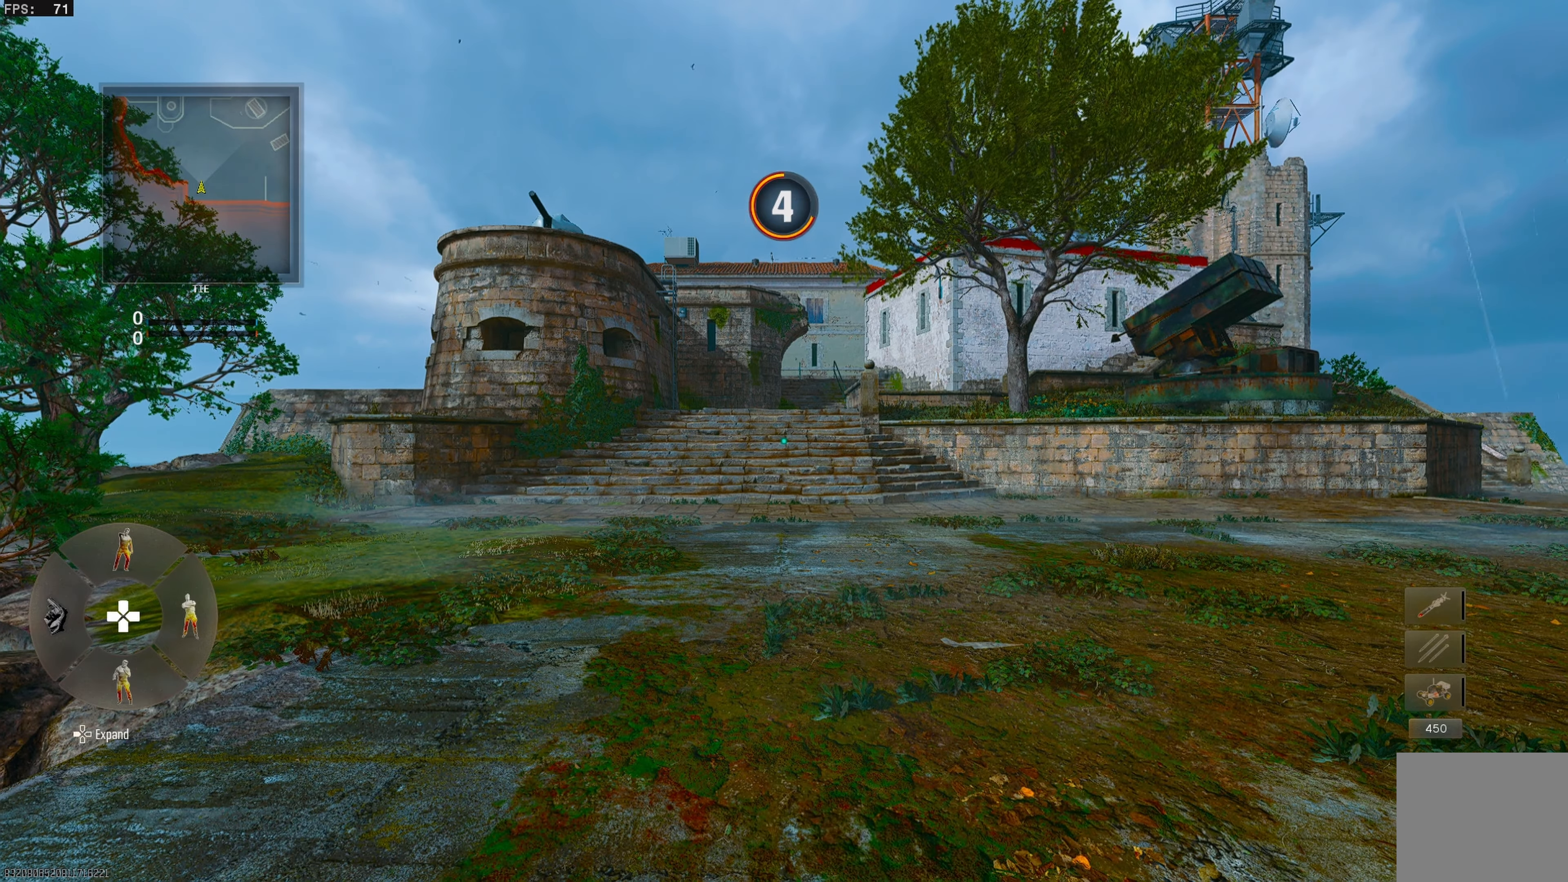
{"buttons": ["TRIANGLE"], "left_stick": "up", "right_stick": "center", "events": [[67, "TRIANGLE", "down"], [117, "TRIANGLE", "up"], [217, "TRIANGLE", "down"], [283, "TRIANGLE", "up"], [333, "L3", "down"], [450, "L3", "up"], [467, "TRIANGLE", "down"]]}
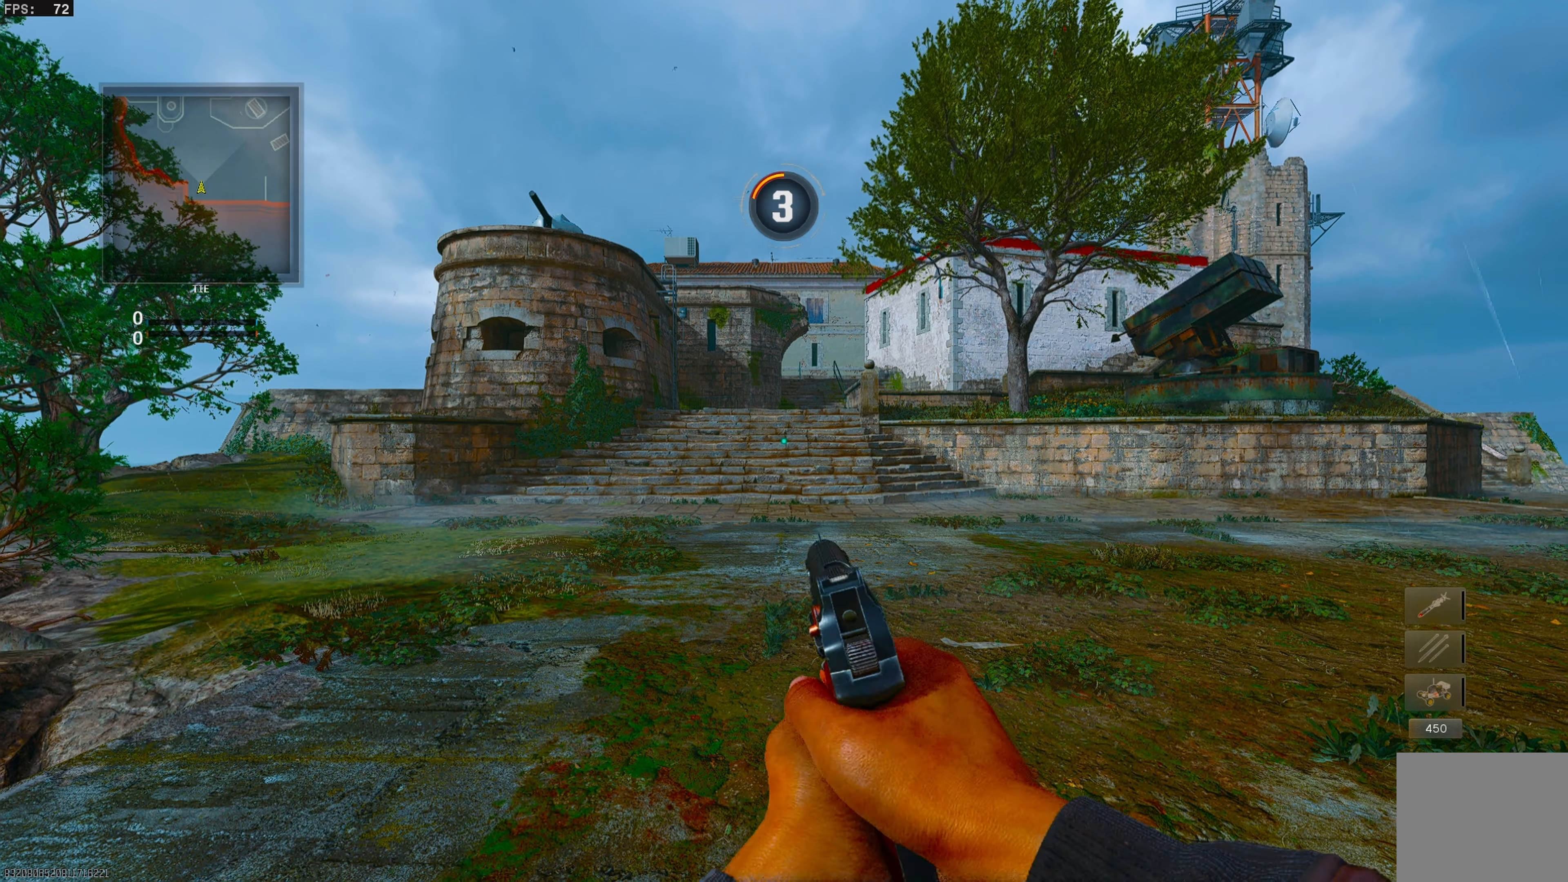
{"buttons": ["L1"], "left_stick": "up", "right_stick": "center", "events": [[33, "L3", "down"], [33, "TRIANGLE", "up"], [100, "L3", "up"], [117, "TRIANGLE", "down"], [183, "TRIANGLE", "up"], [200, "L1", "down"], [267, "TRIANGLE", "down"], [350, "TRIANGLE", "up"], [417, "TRIANGLE", "down"], [483, "TRIANGLE", "up"]]}
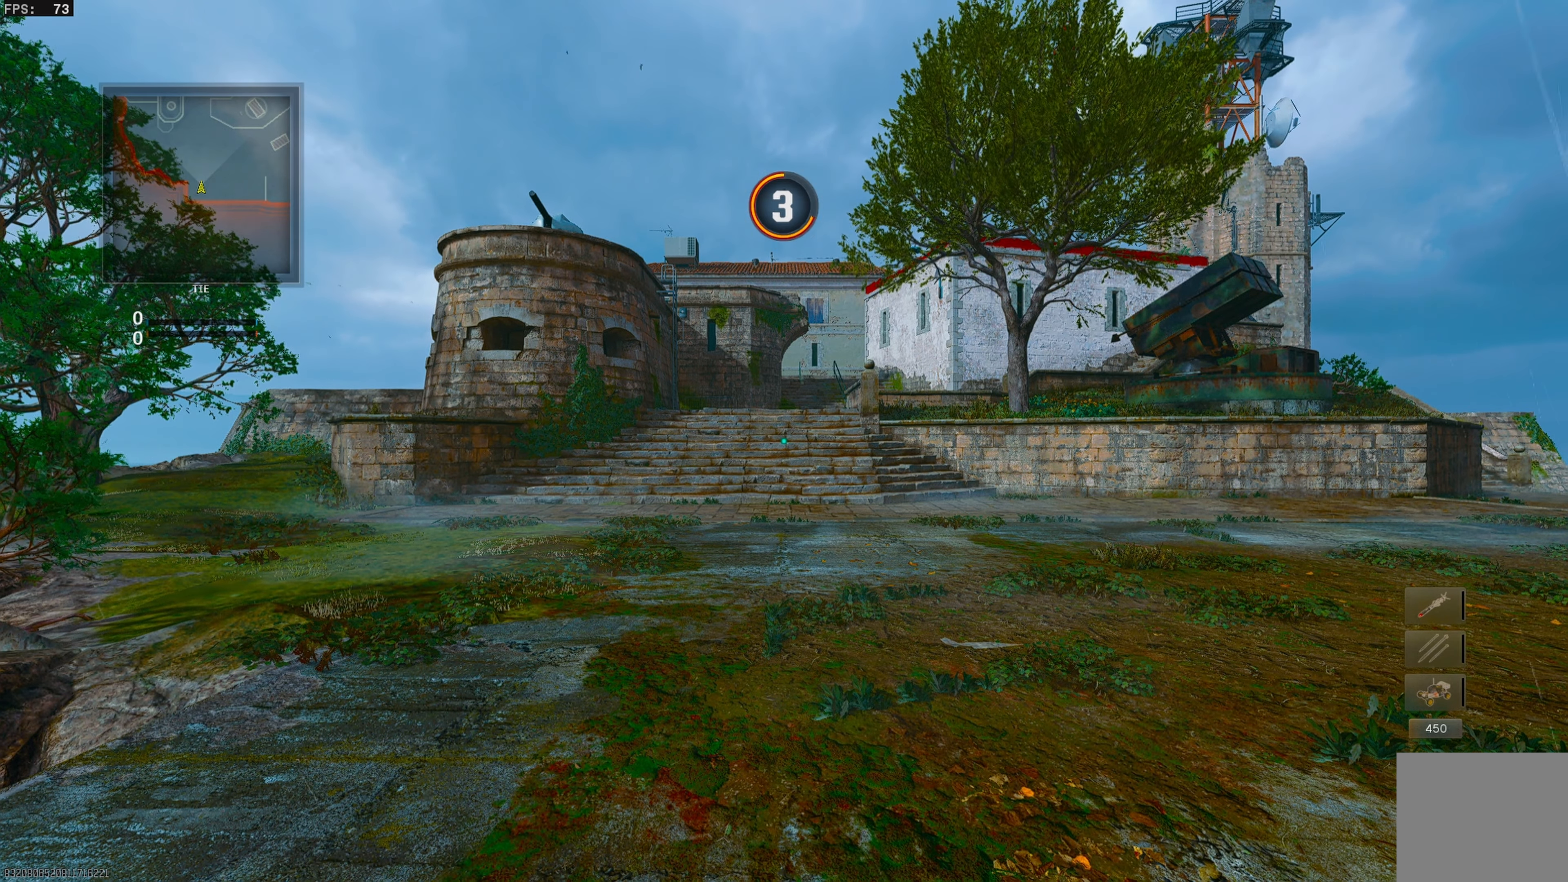
{"buttons": ["TRIANGLE", "L1"], "left_stick": "up-left", "right_stick": "center", "events": [[50, "TRIANGLE", "down"], [133, "TRIANGLE", "up"], [217, "TRIANGLE", "down"], [267, "TRIANGLE", "up"], [283, "left_stick", "up-left"], [350, "TRIANGLE", "down"], [417, "TRIANGLE", "up"], [500, "TRIANGLE", "down"]]}
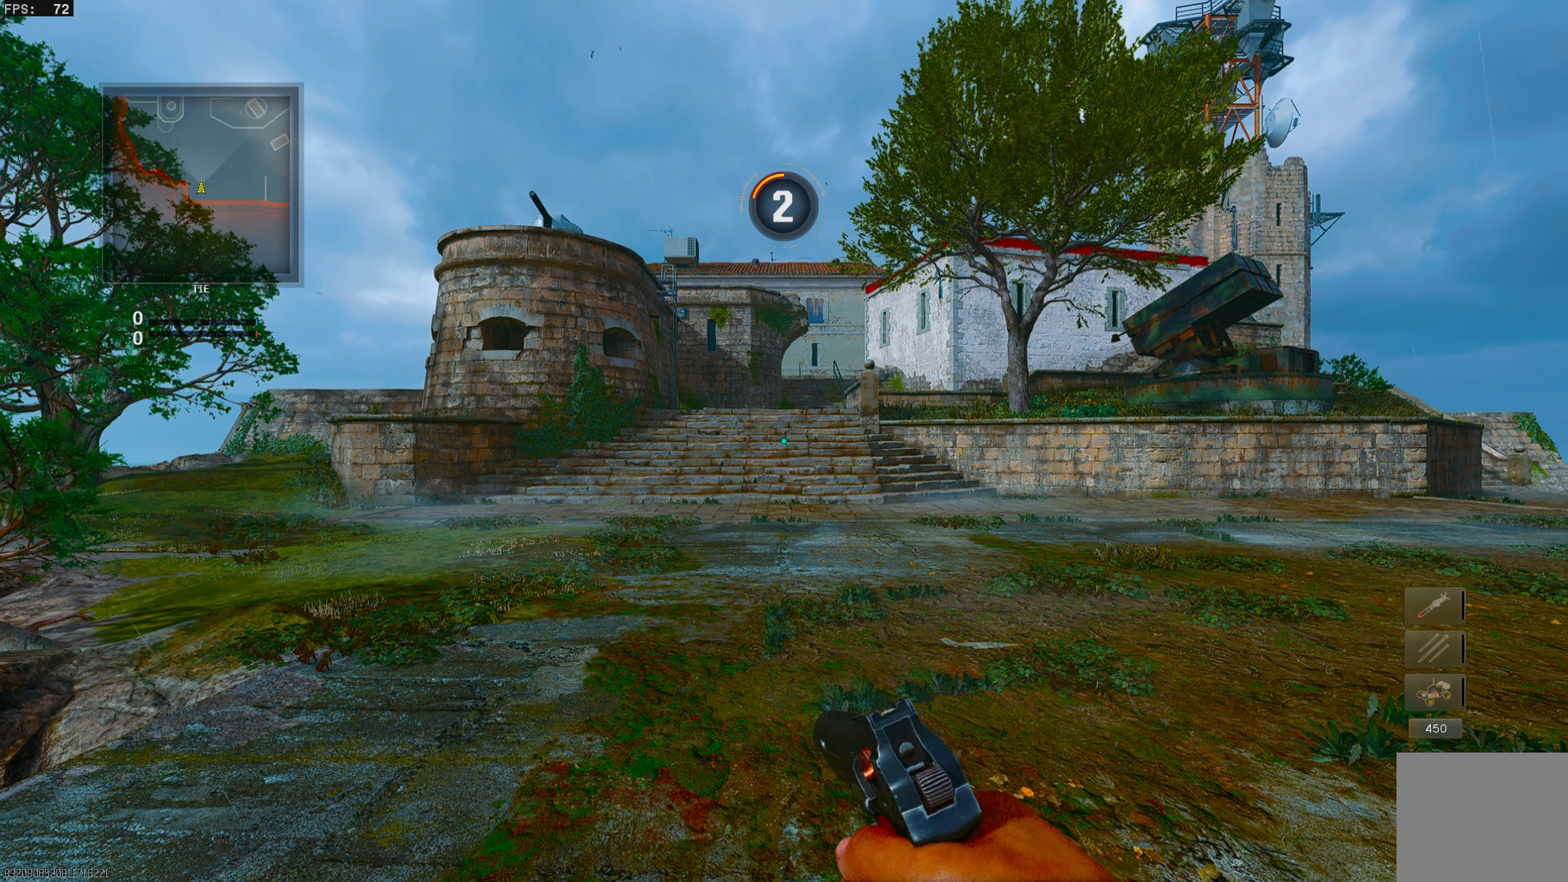
{"buttons": ["L3"], "left_stick": "up-left", "right_stick": "center", "events": [[67, "TRIANGLE", "up"], [250, "L1", "up"], [317, "L3", "down"], [417, "L3", "up"], [500, "L3", "down"]]}
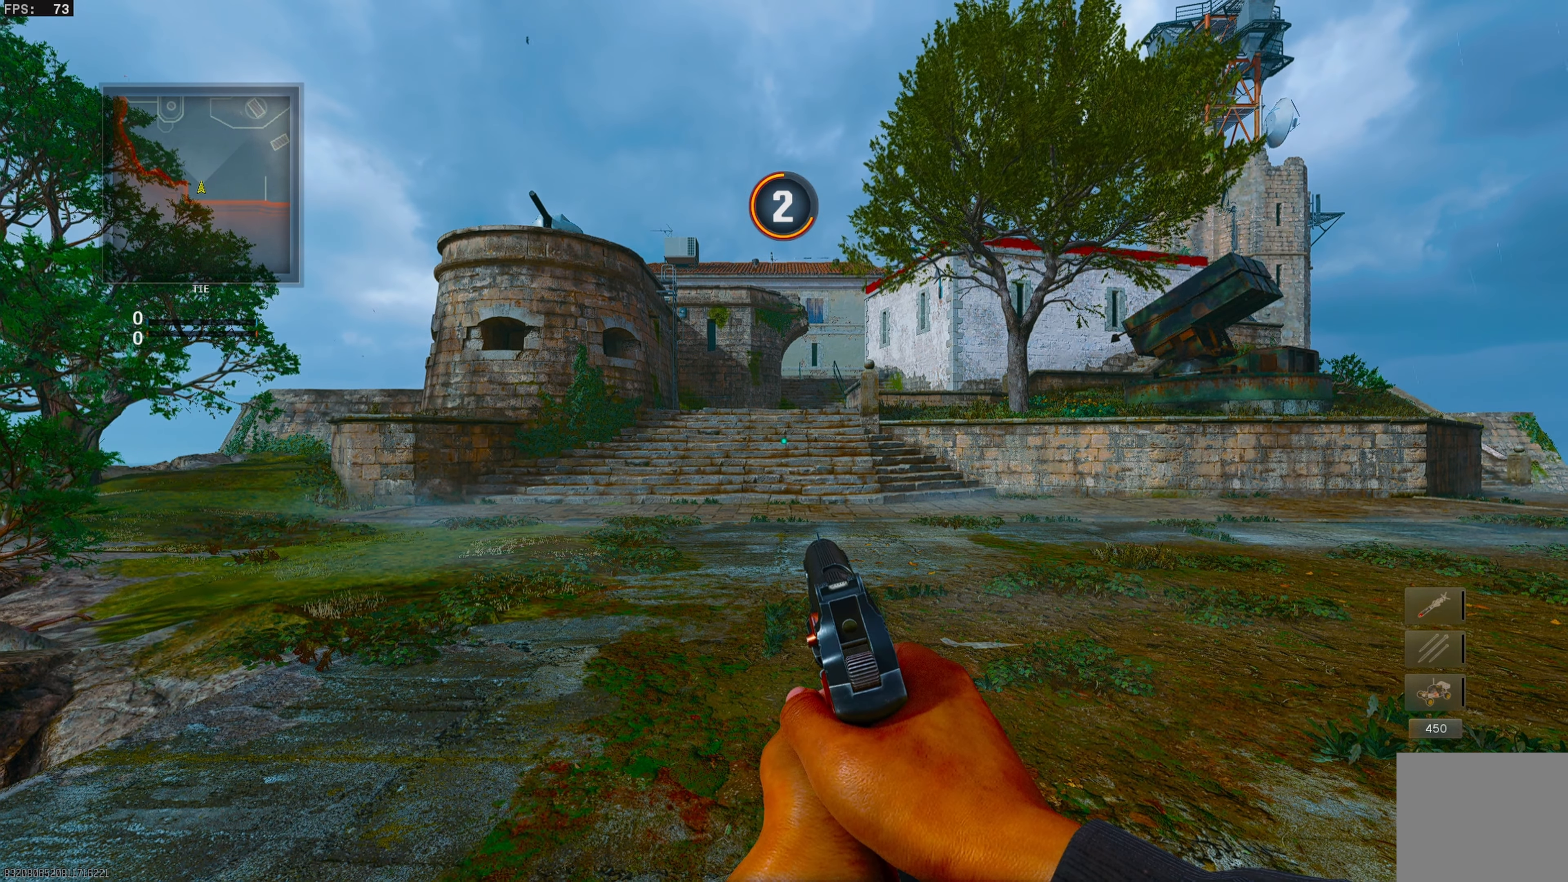
{"buttons": [], "left_stick": "up-left", "right_stick": "center", "events": [[67, "L3", "up"], [133, "L3", "down"], [200, "L3", "up"], [250, "L3", "down"], [250, "TRIANGLE", "down"], [333, "L3", "up"], [333, "TRIANGLE", "up"], [417, "TRIANGLE", "down"], [483, "TRIANGLE", "up"]]}
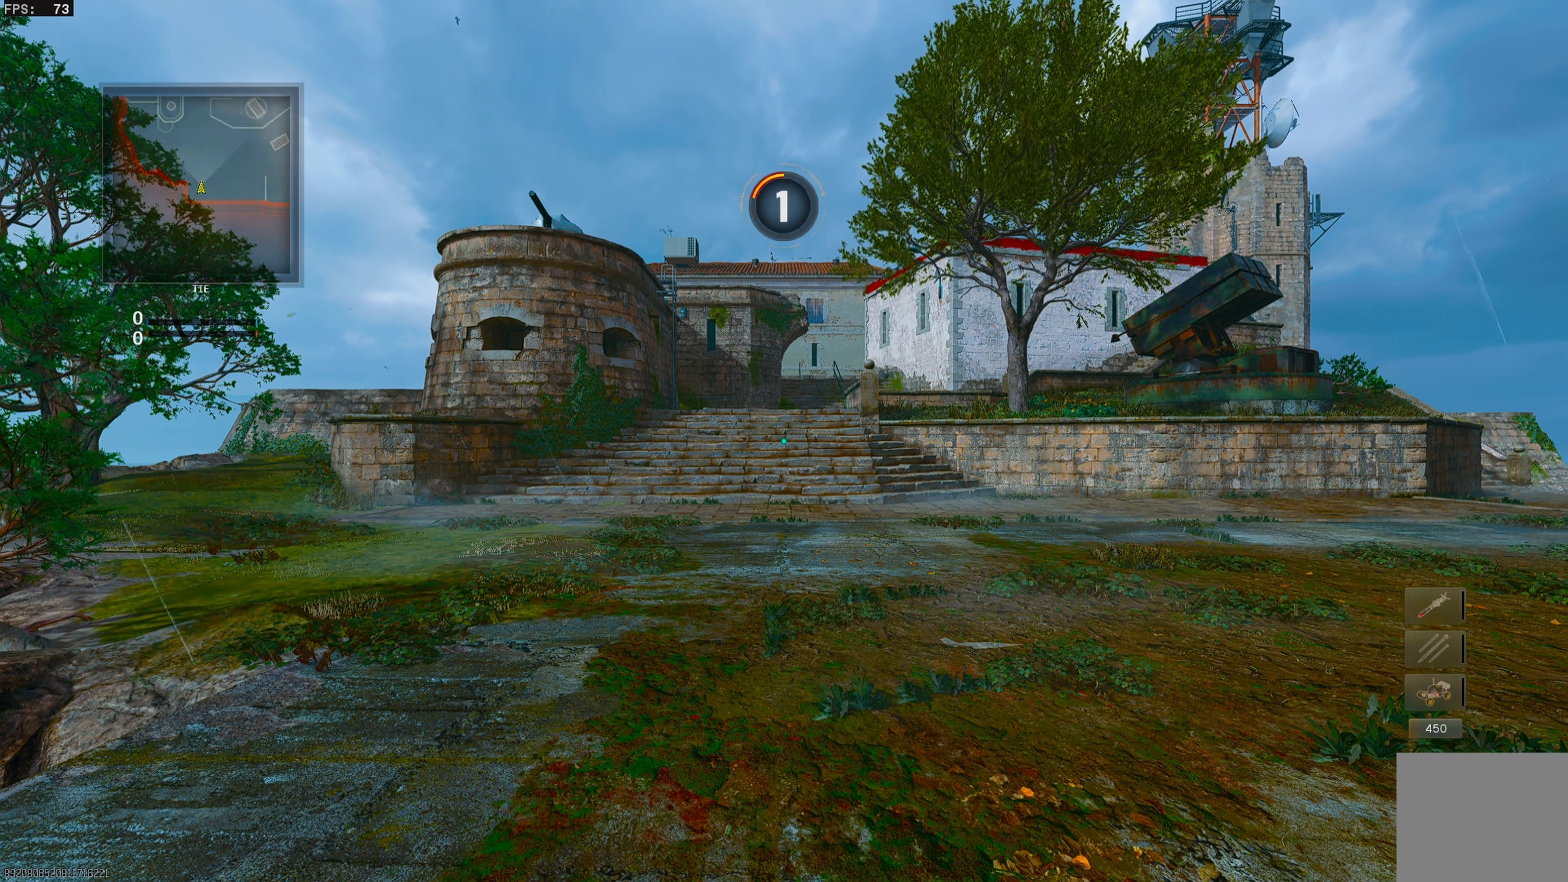
{"buttons": [], "left_stick": "up-left", "right_stick": "center", "events": [[17, "L3", "down"], [33, "TRIANGLE", "down"], [83, "L3", "up"], [117, "TRIANGLE", "up"], [150, "L3", "down"], [233, "L3", "up"], [283, "L3", "down"], [367, "L3", "up"], [417, "L3", "down"], [500, "L3", "up"]]}